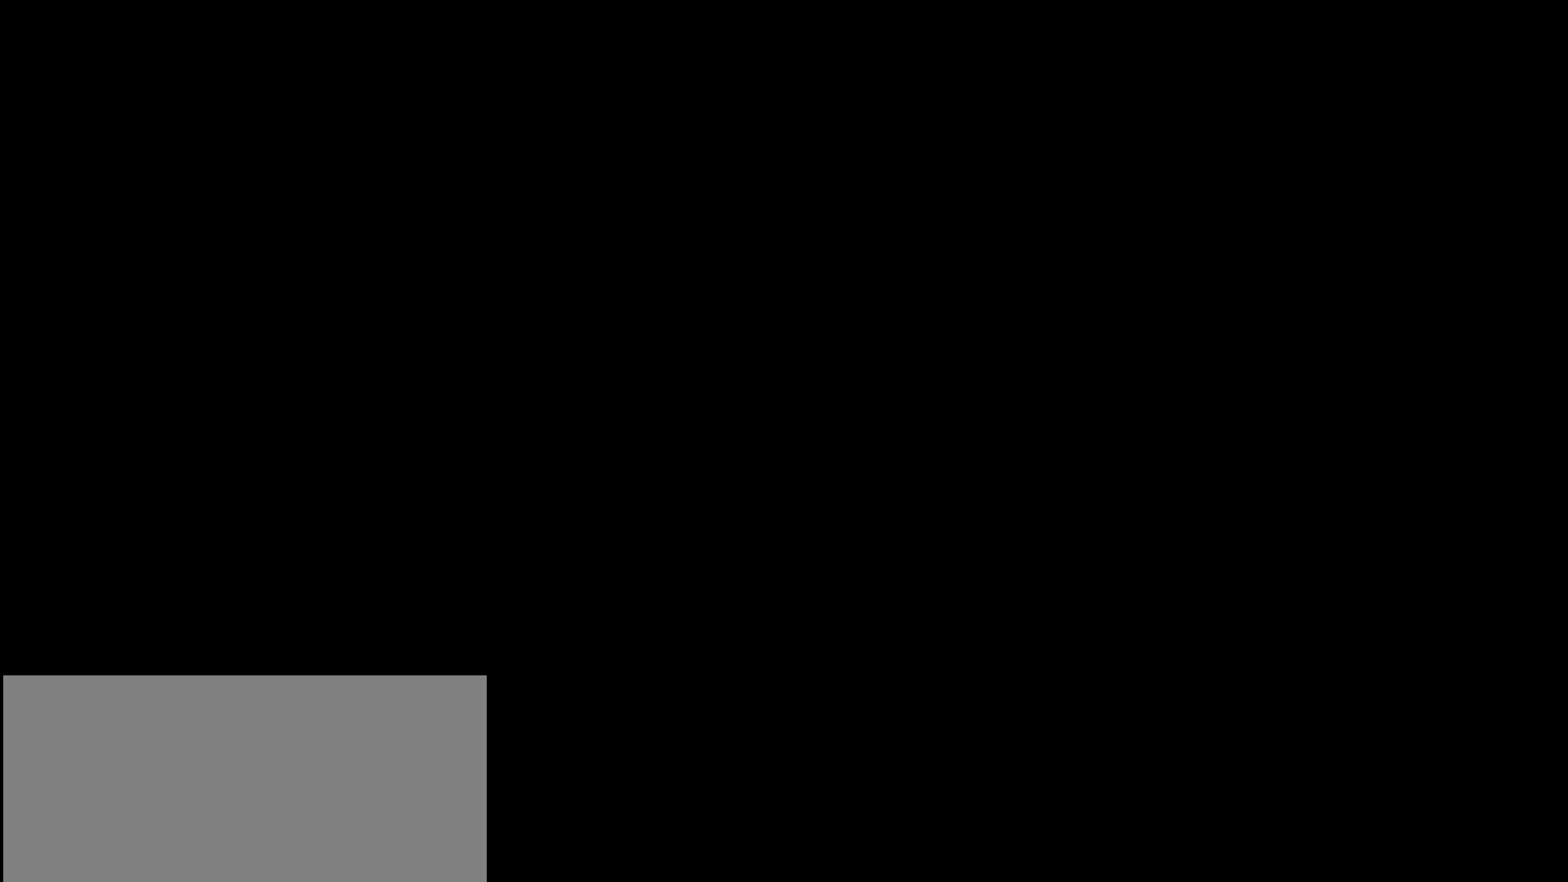
Gameplay with a controller (PlayStation layout); each line is a JSON object with the inputs held at the frame after it. "events" lists button and stick changes between this image and that frame as [ms after this image, input, new state], when the widget could be followed in between.
{"buttons": [], "left_stick": "center", "right_stick": "center", "events": []}
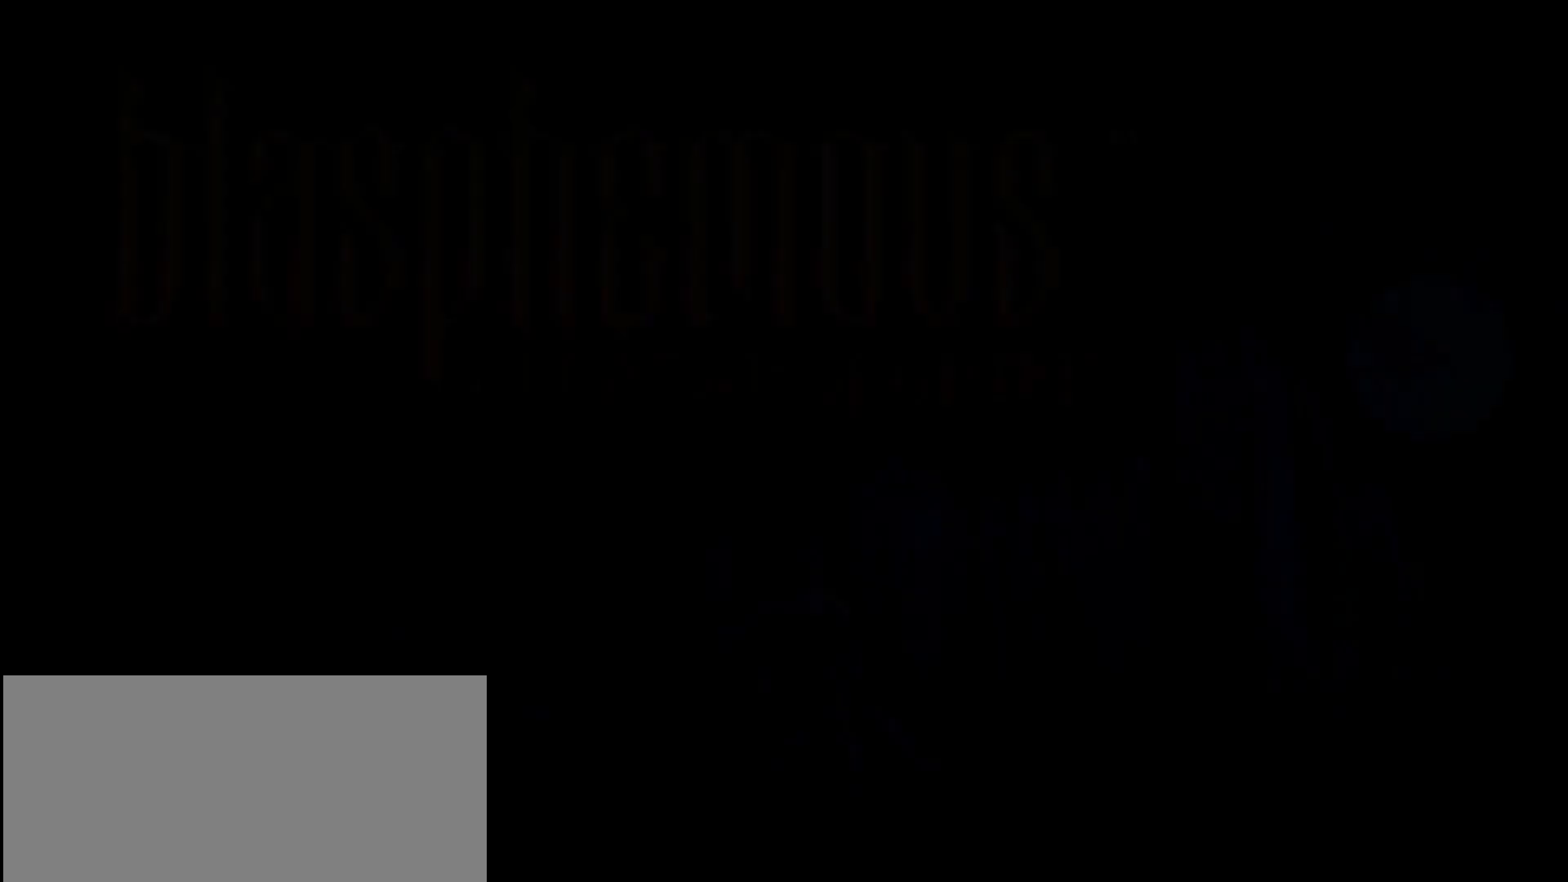
{"buttons": [], "left_stick": "center", "right_stick": "center", "events": []}
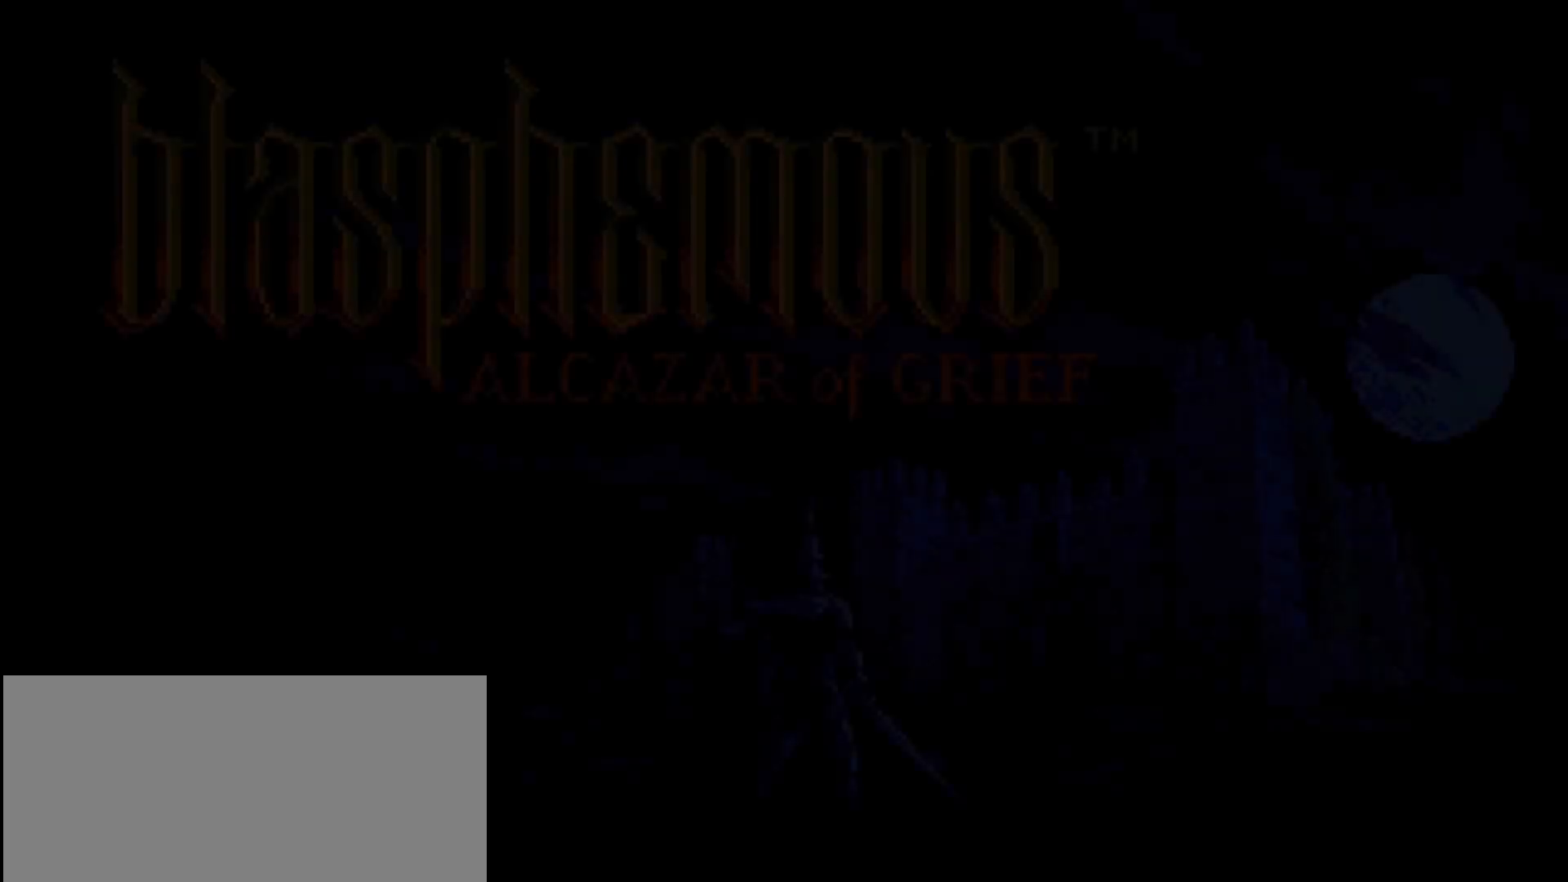
{"buttons": [], "left_stick": "center", "right_stick": "center", "events": []}
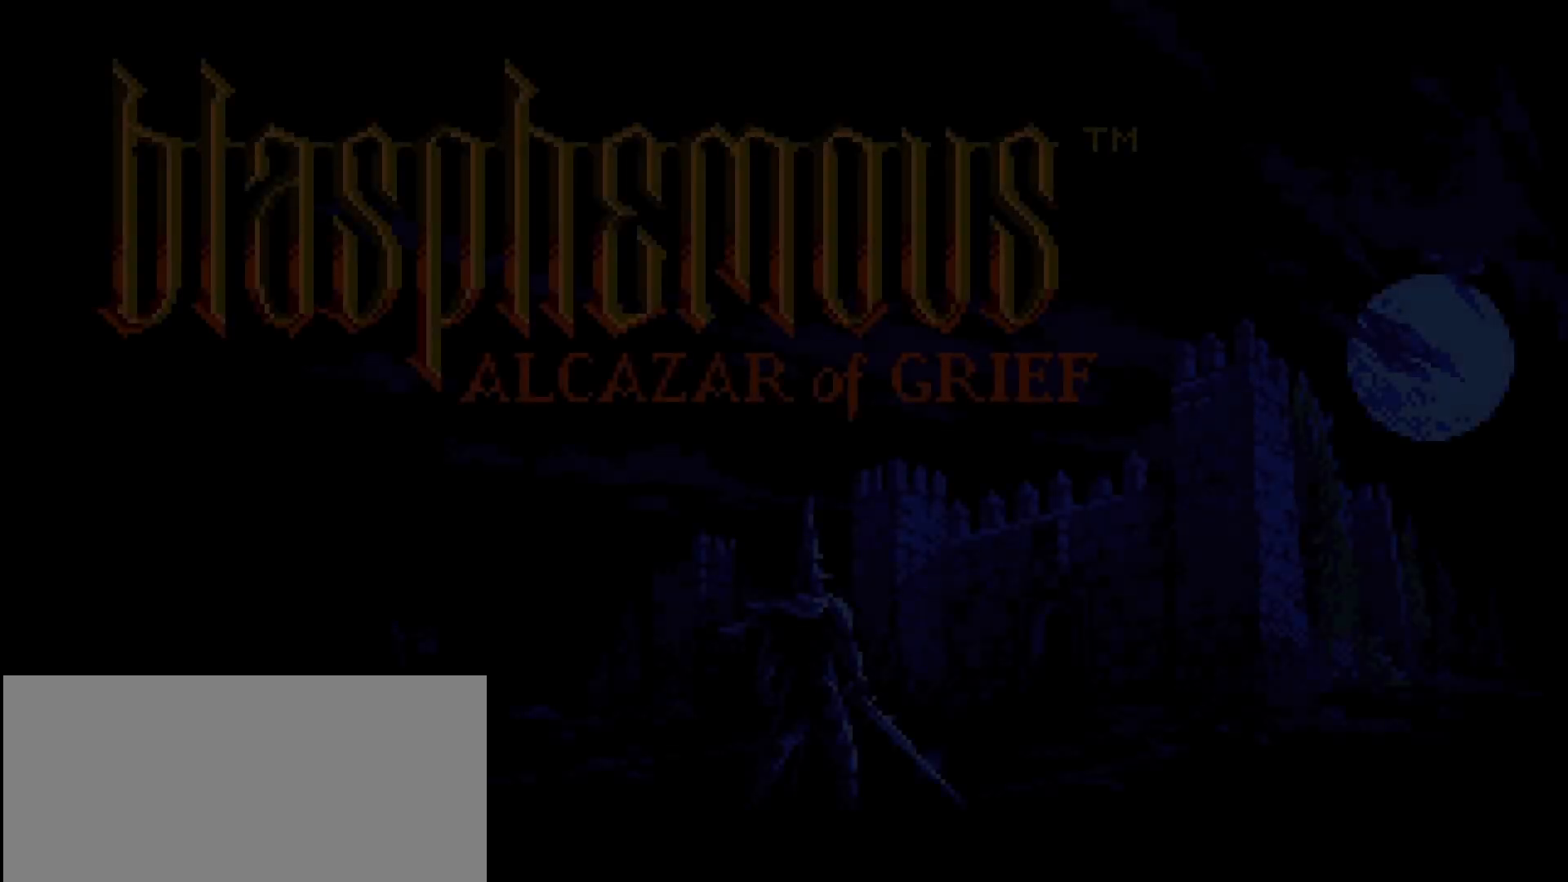
{"buttons": [], "left_stick": "center", "right_stick": "center", "events": []}
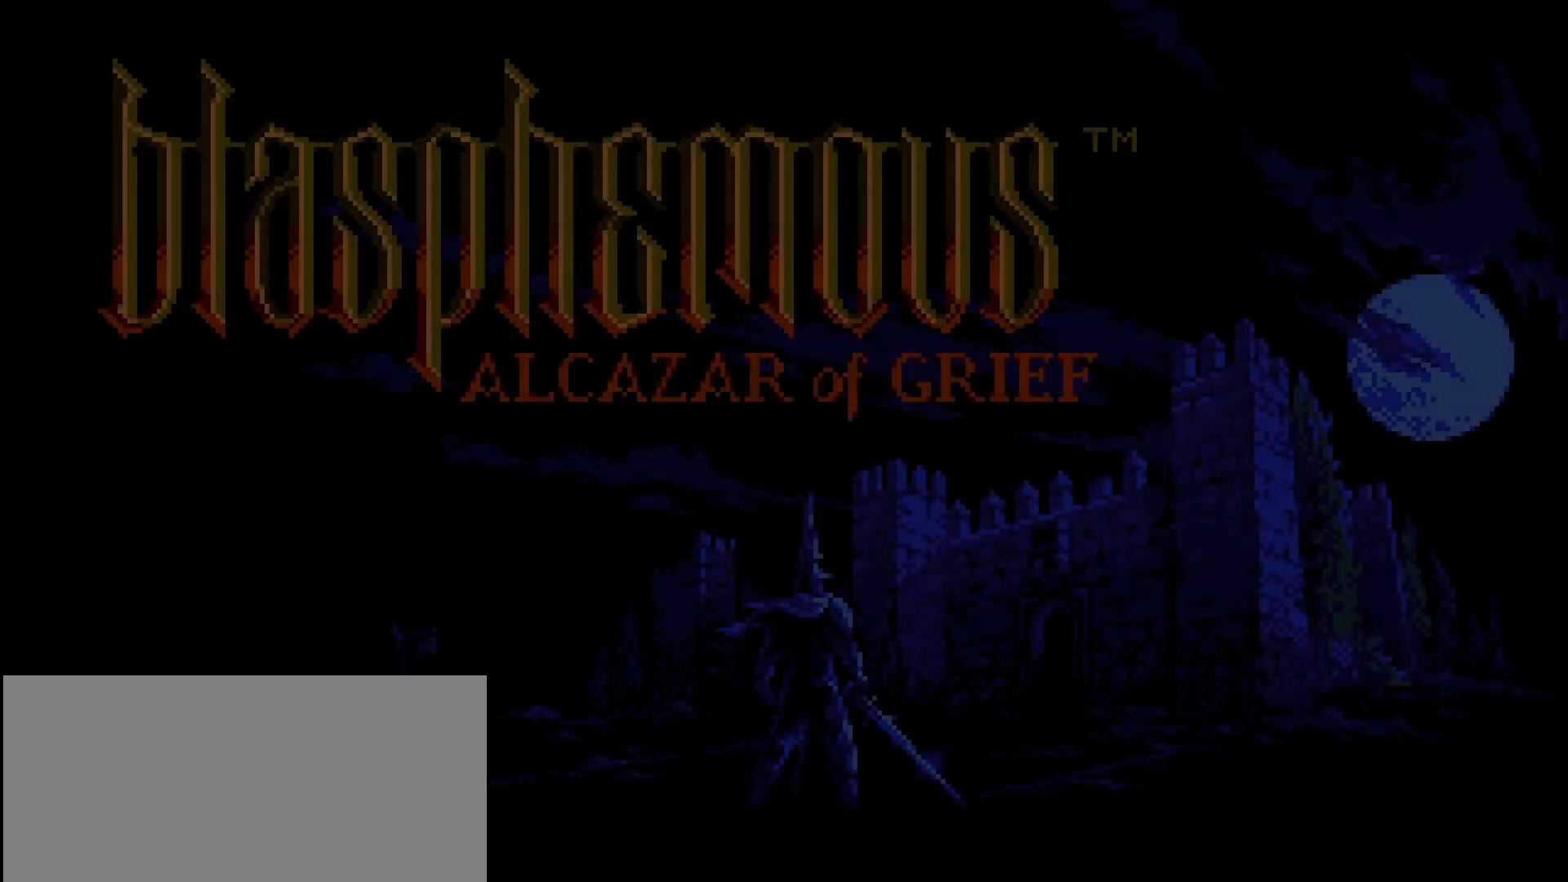
{"buttons": ["CROSS"], "left_stick": "center", "right_stick": "center", "events": [[500, "CROSS", "down"]]}
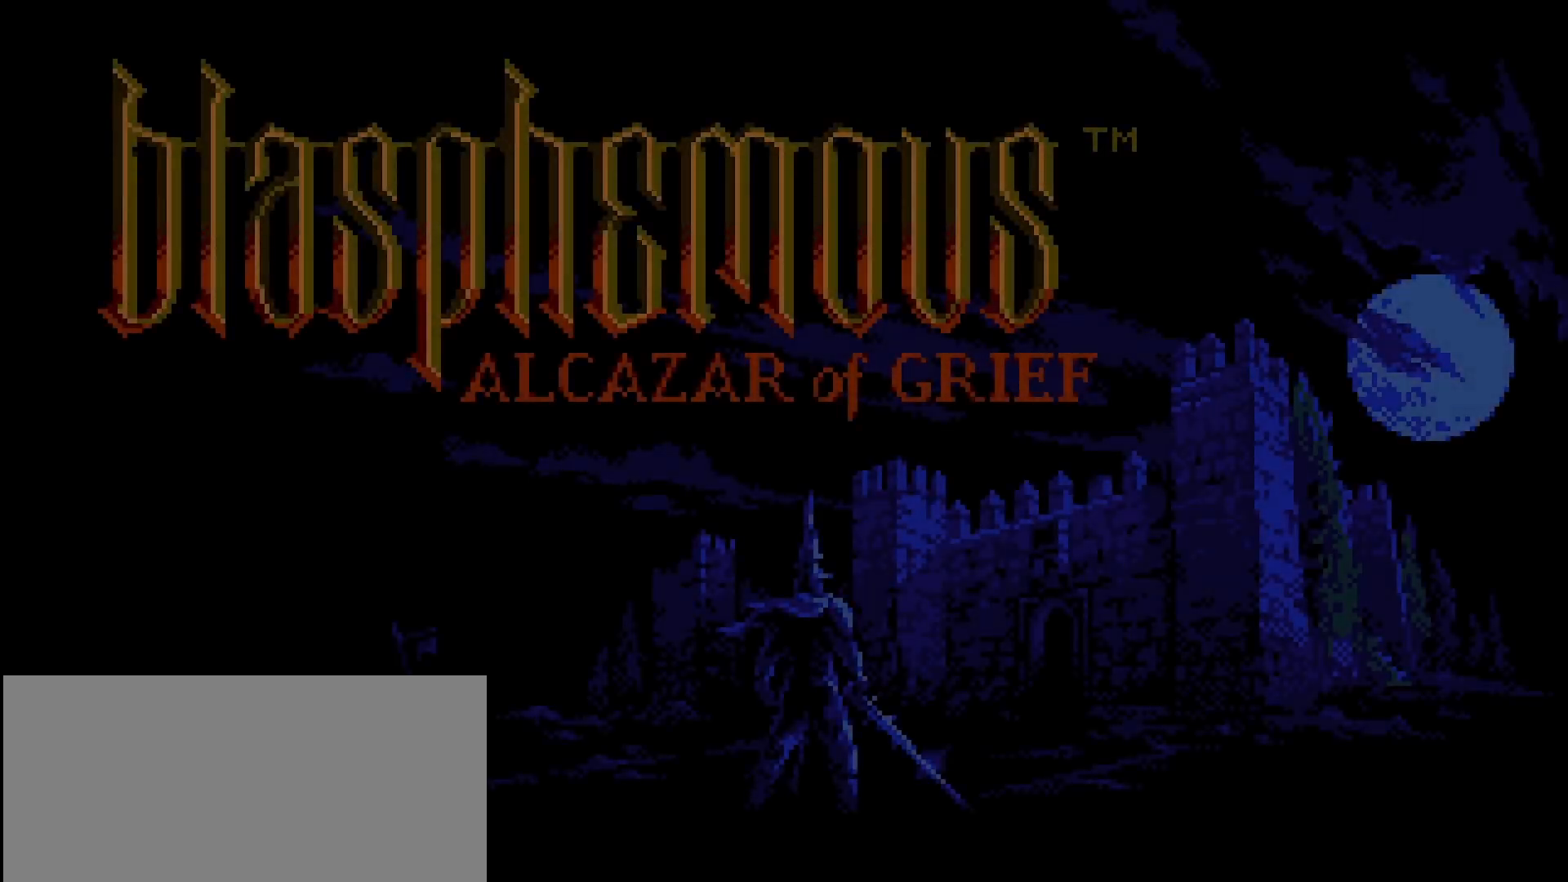
{"buttons": [], "left_stick": "center", "right_stick": "center", "events": [[133, "CROSS", "up"]]}
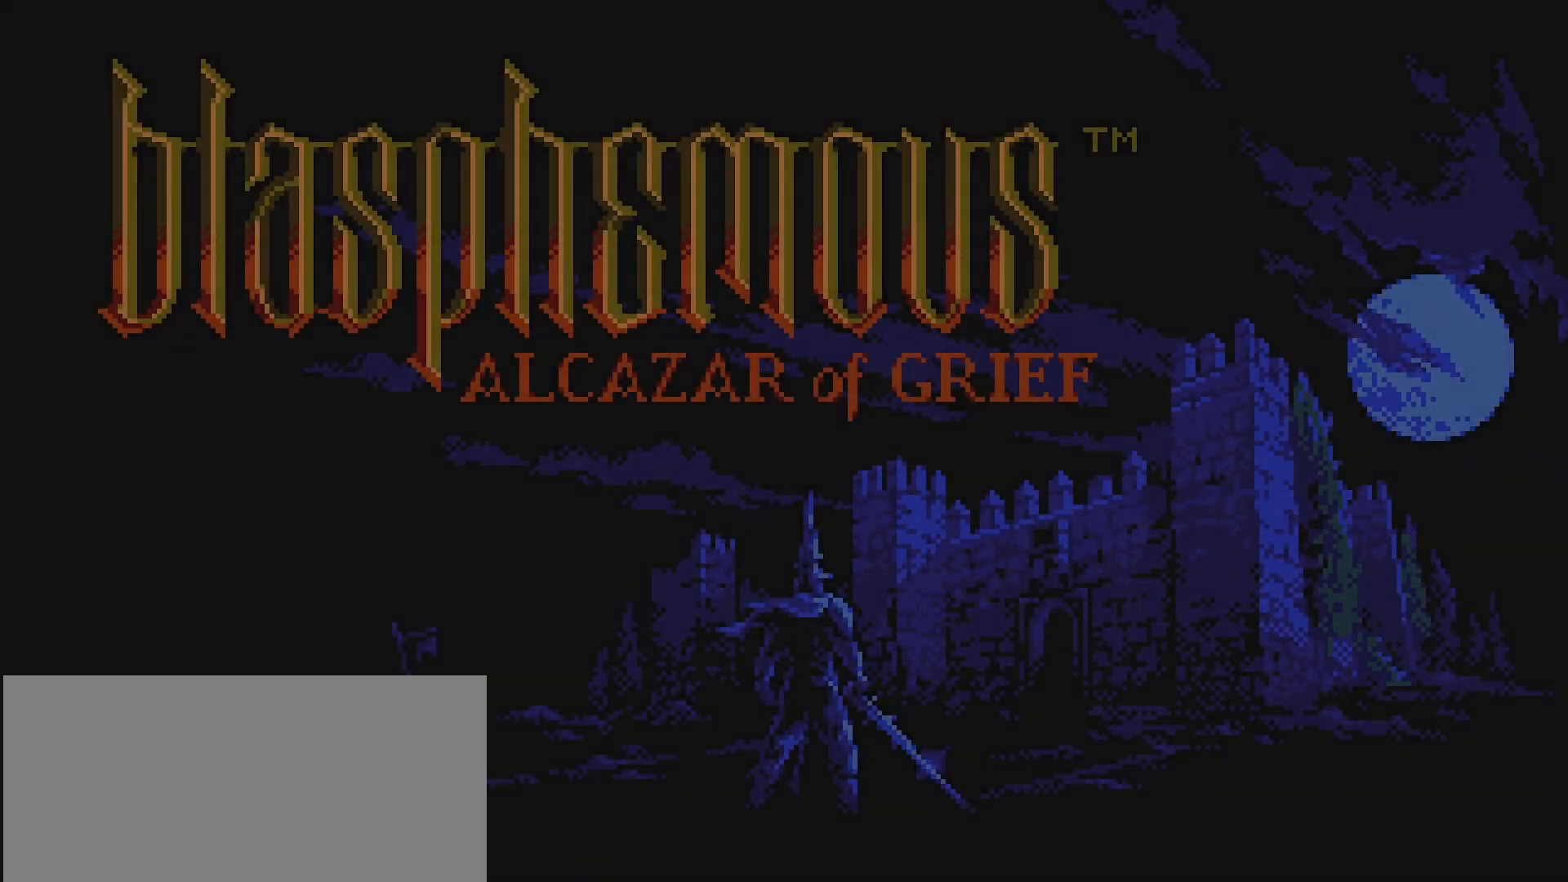
{"buttons": [], "left_stick": "center", "right_stick": "center", "events": []}
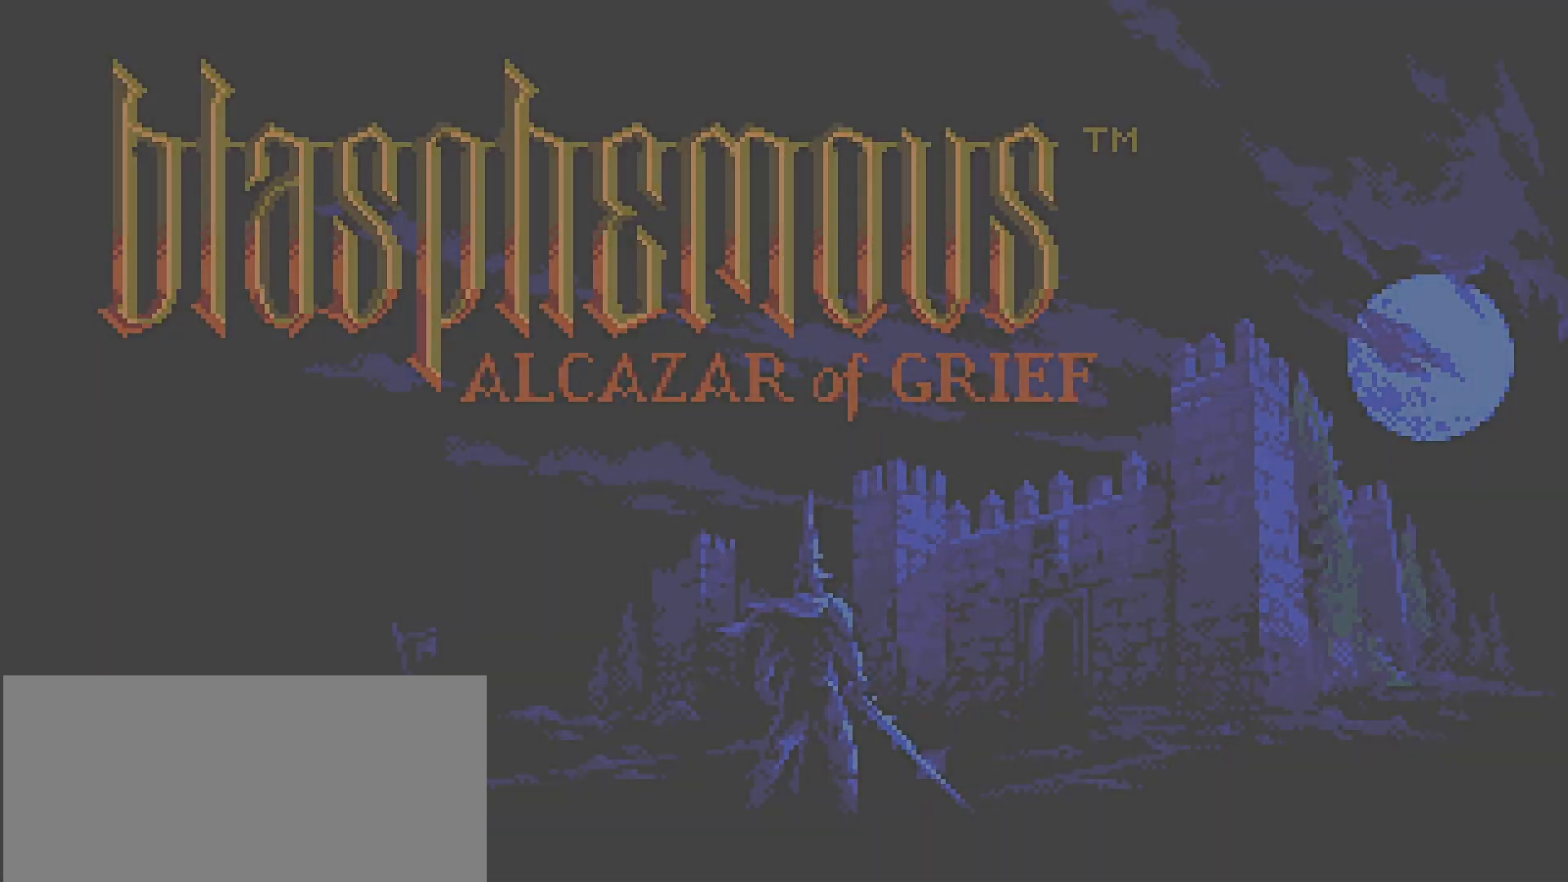
{"buttons": [], "left_stick": "center", "right_stick": "center", "events": []}
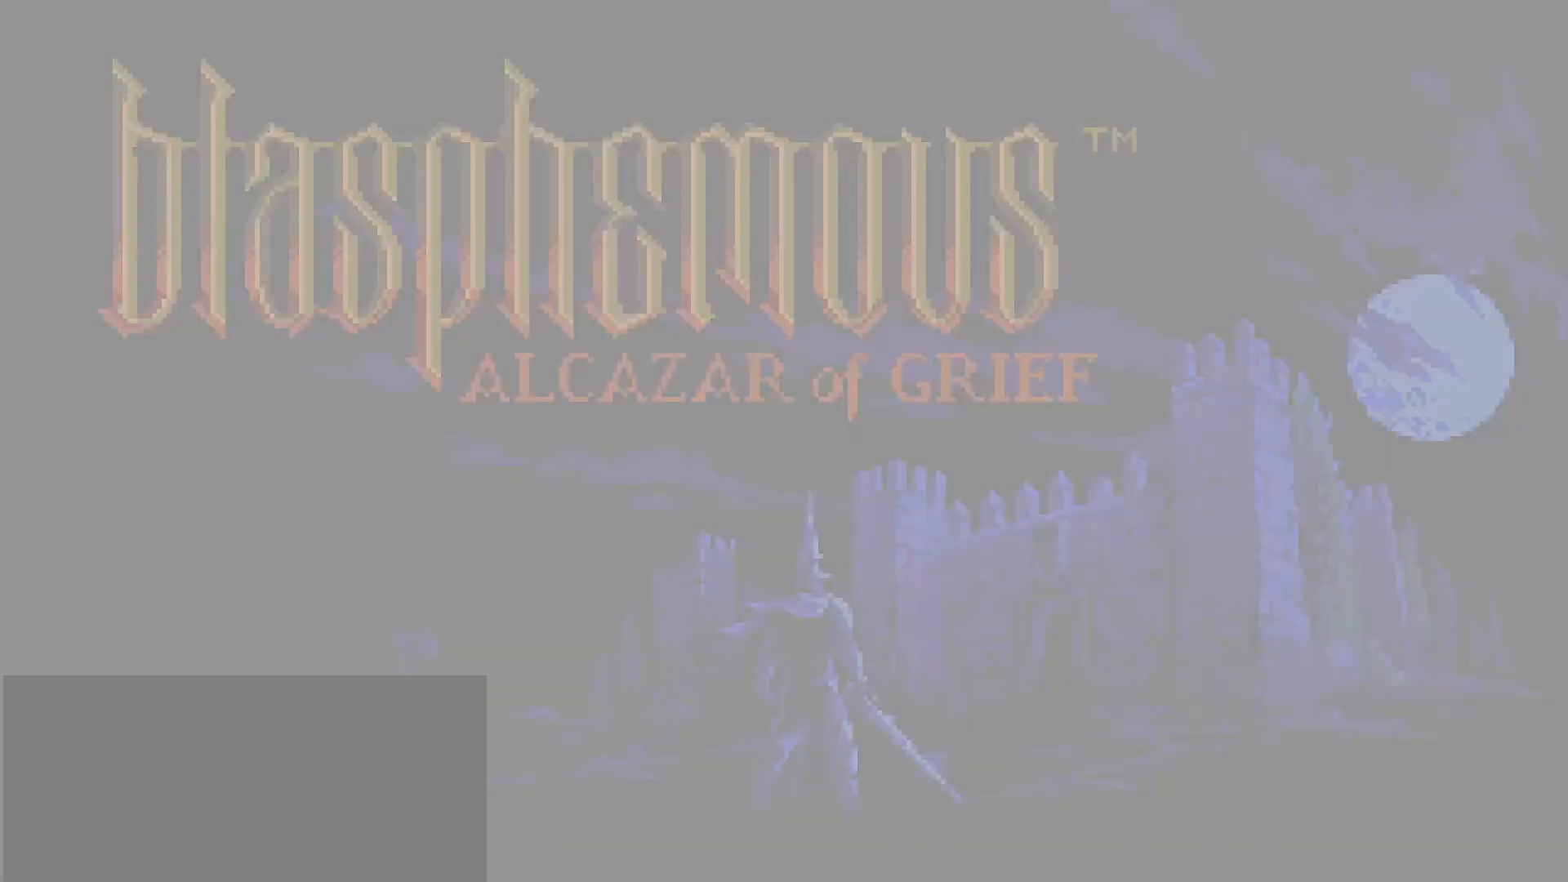
{"buttons": [], "left_stick": "center", "right_stick": "center", "events": []}
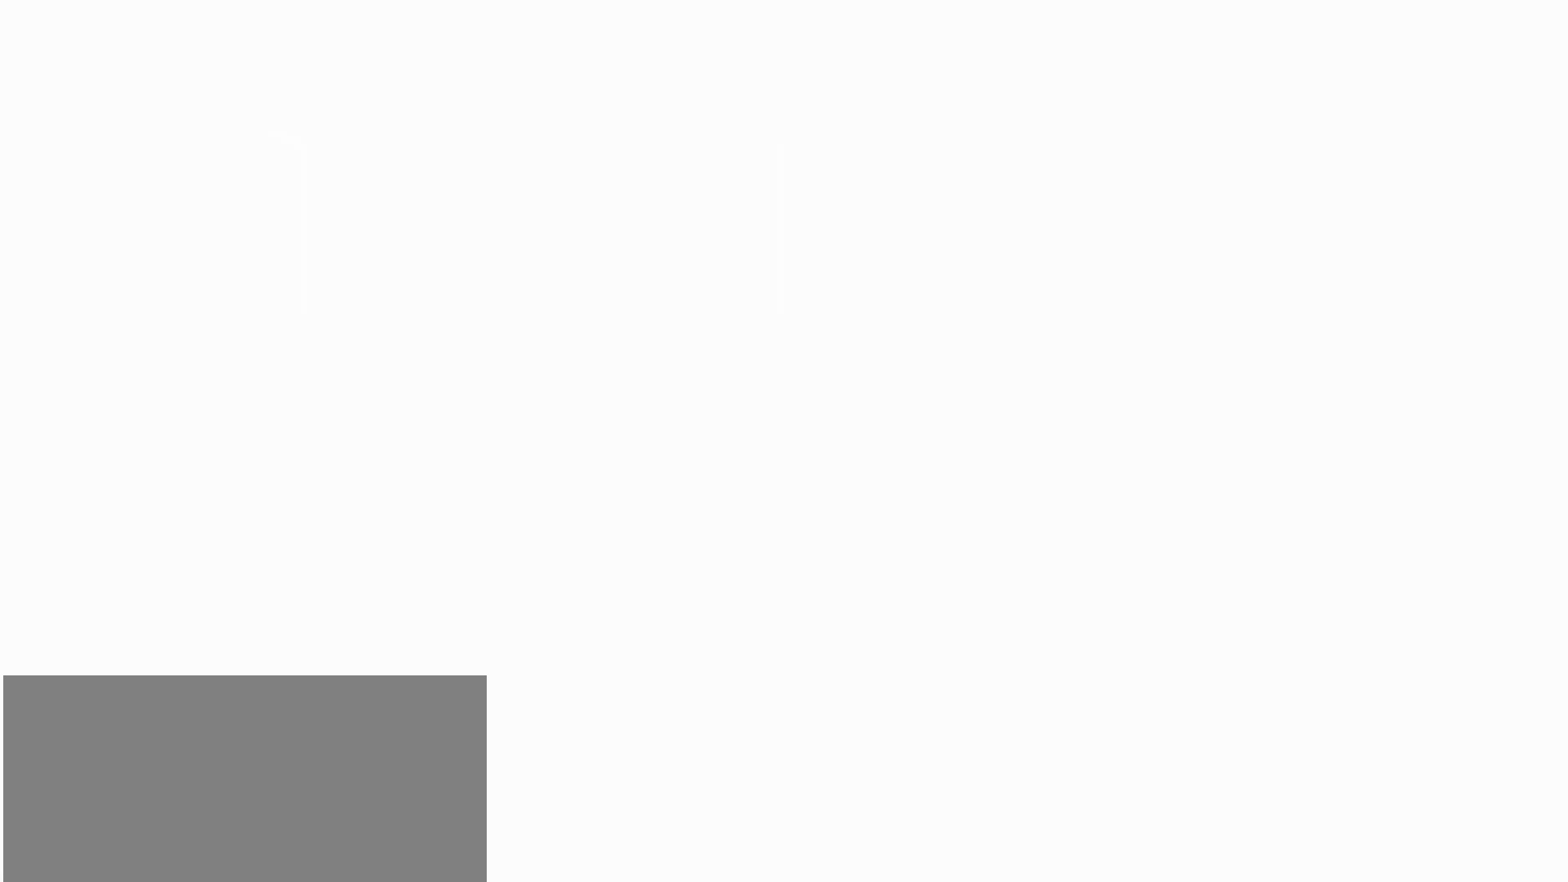
{"buttons": [], "left_stick": "center", "right_stick": "center", "events": []}
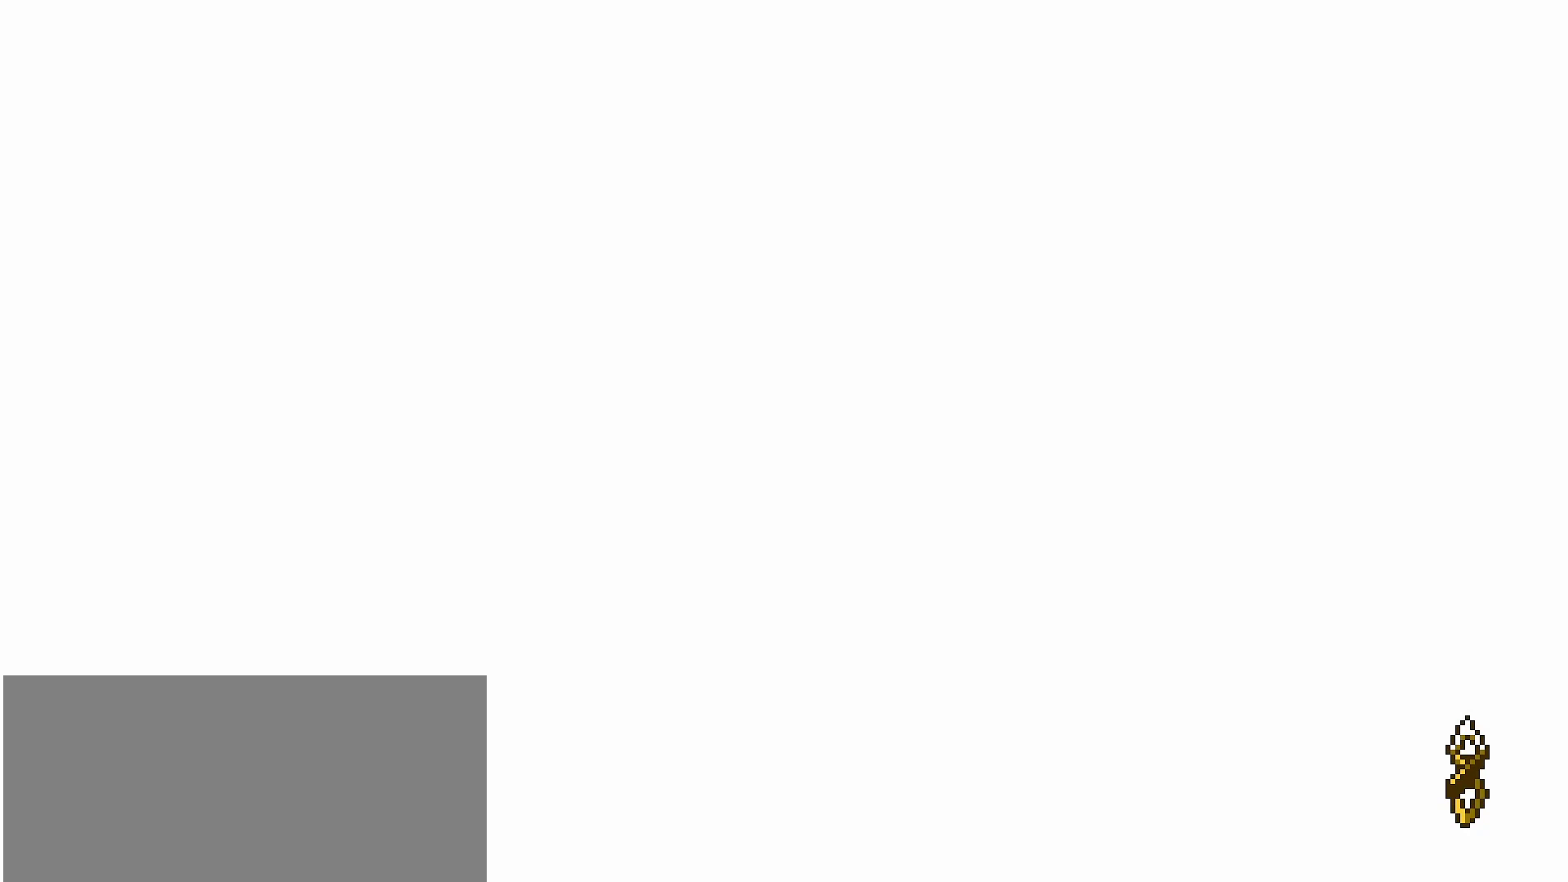
{"buttons": [], "left_stick": "center", "right_stick": "center", "events": []}
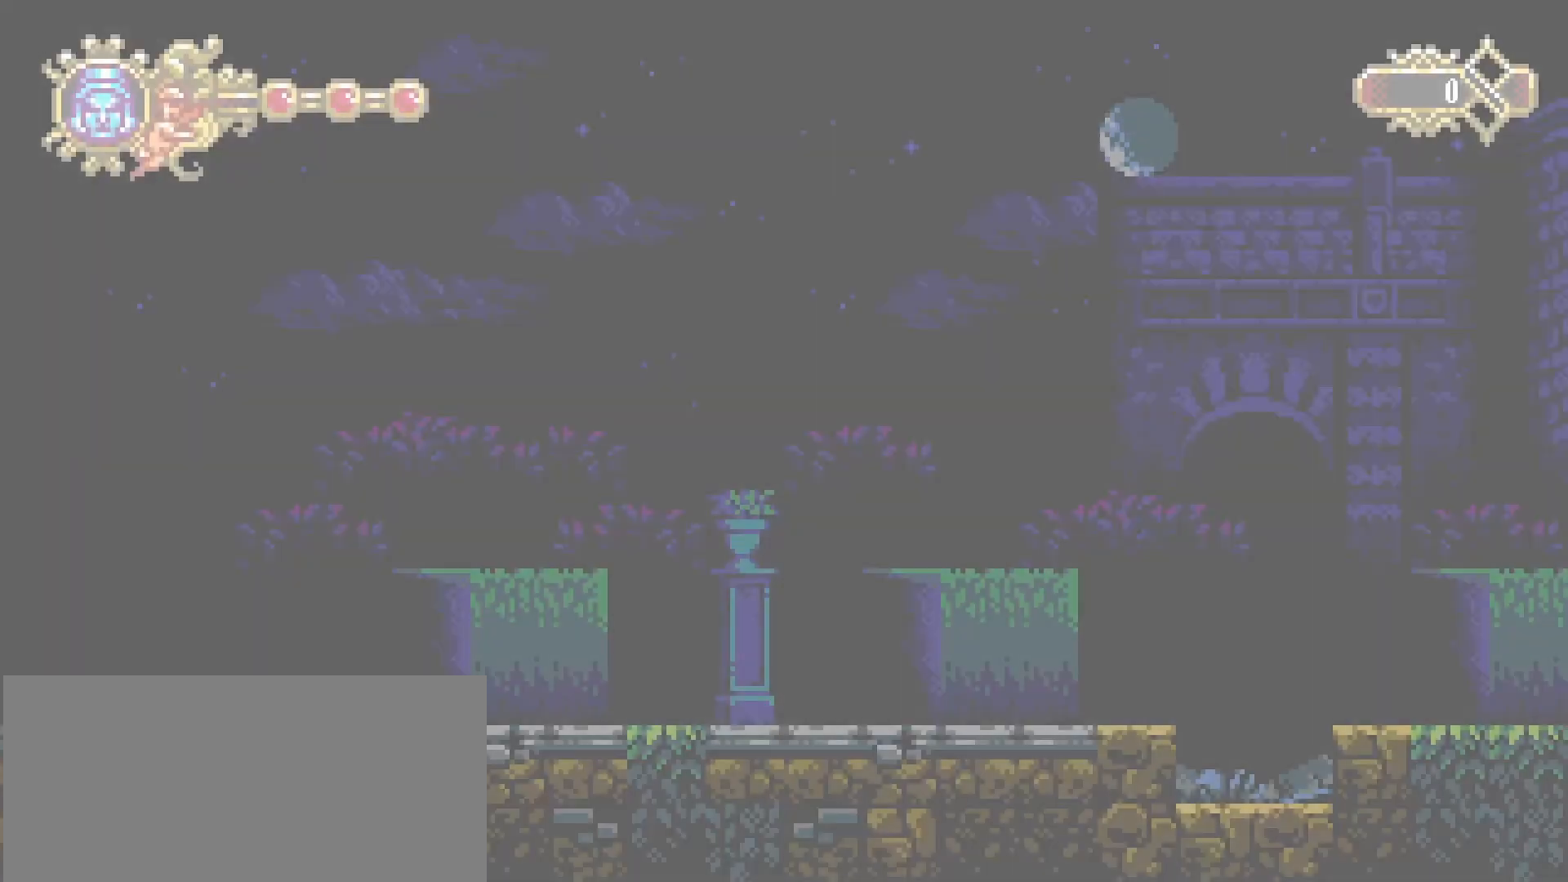
{"buttons": [], "left_stick": "center", "right_stick": "center", "events": []}
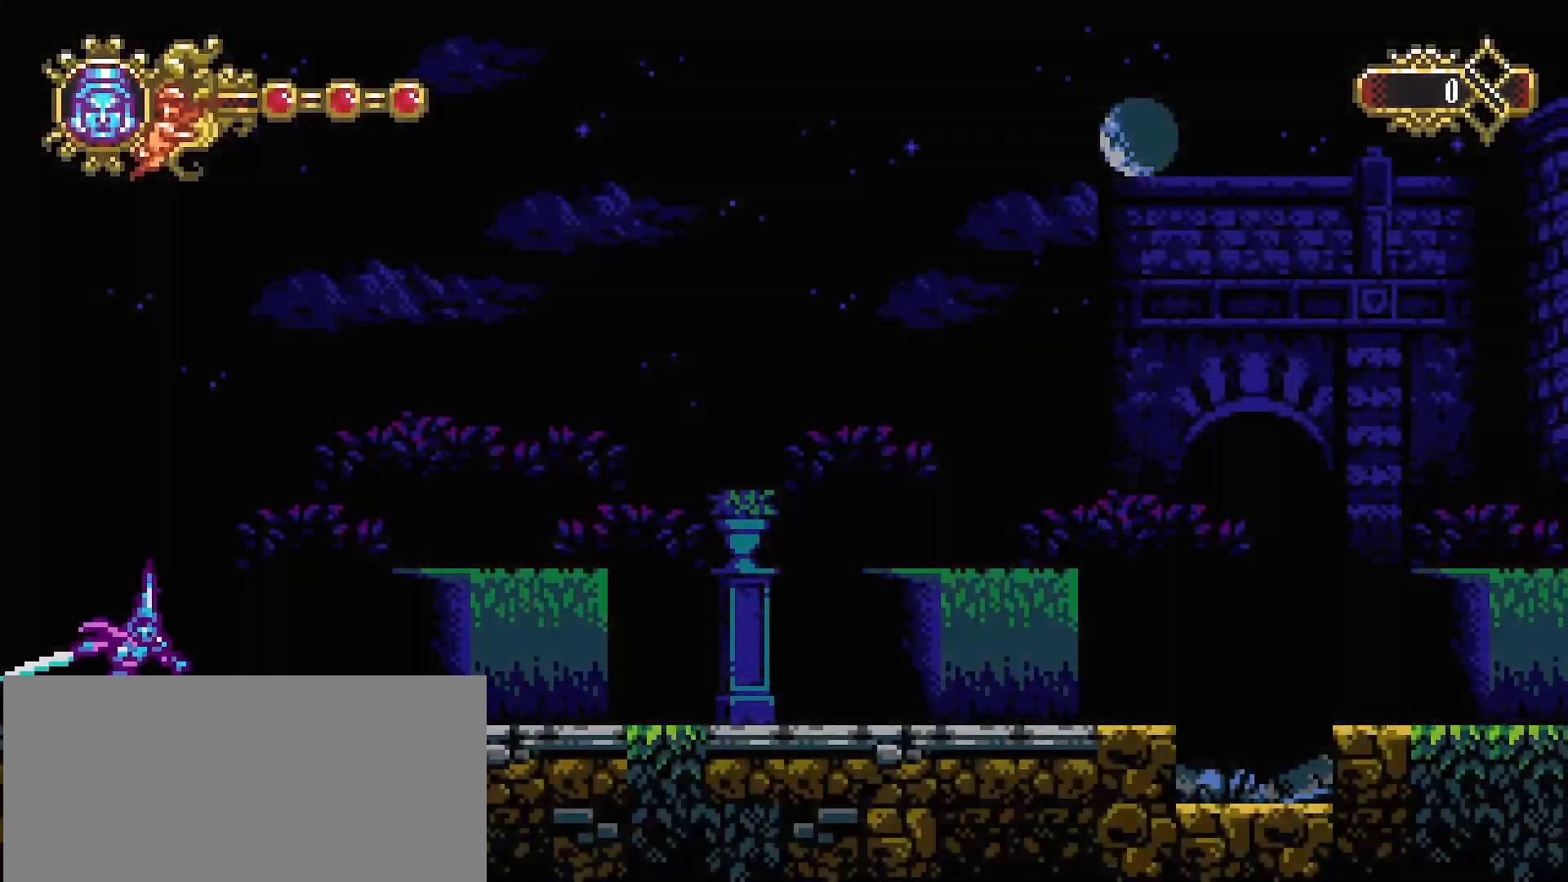
{"buttons": [], "left_stick": "center", "right_stick": "center", "events": [[400, "SQUARE", "down"], [467, "SQUARE", "up"]]}
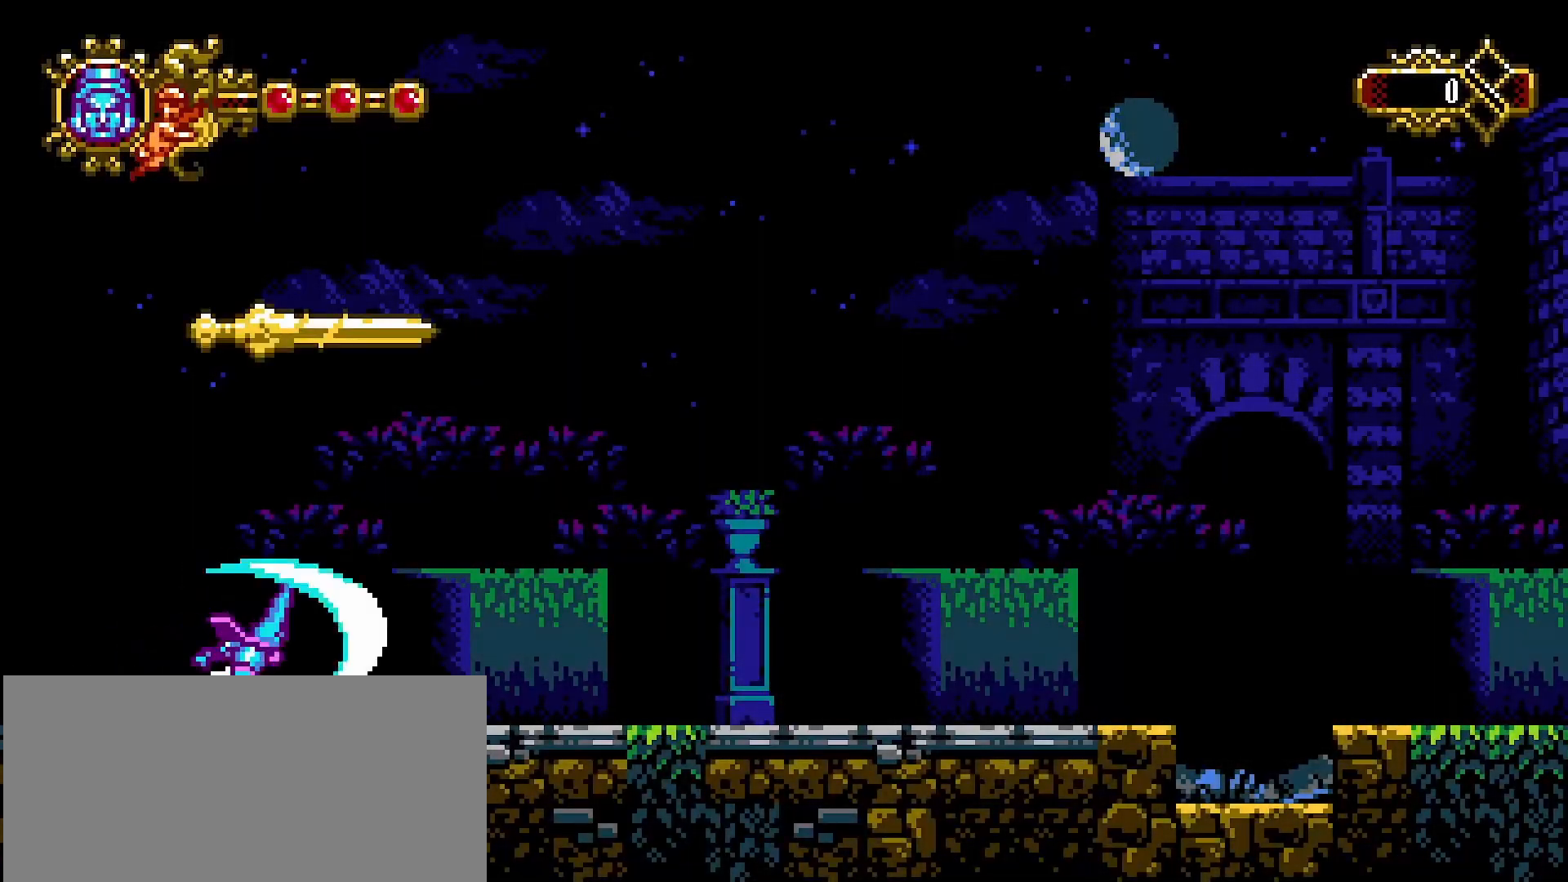
{"buttons": ["SQUARE"], "left_stick": "center", "right_stick": "center", "events": [[67, "SQUARE", "down"], [133, "SQUARE", "up"], [200, "SQUARE", "down"], [267, "SQUARE", "up"], [333, "SQUARE", "down"], [400, "SQUARE", "up"], [467, "SQUARE", "down"]]}
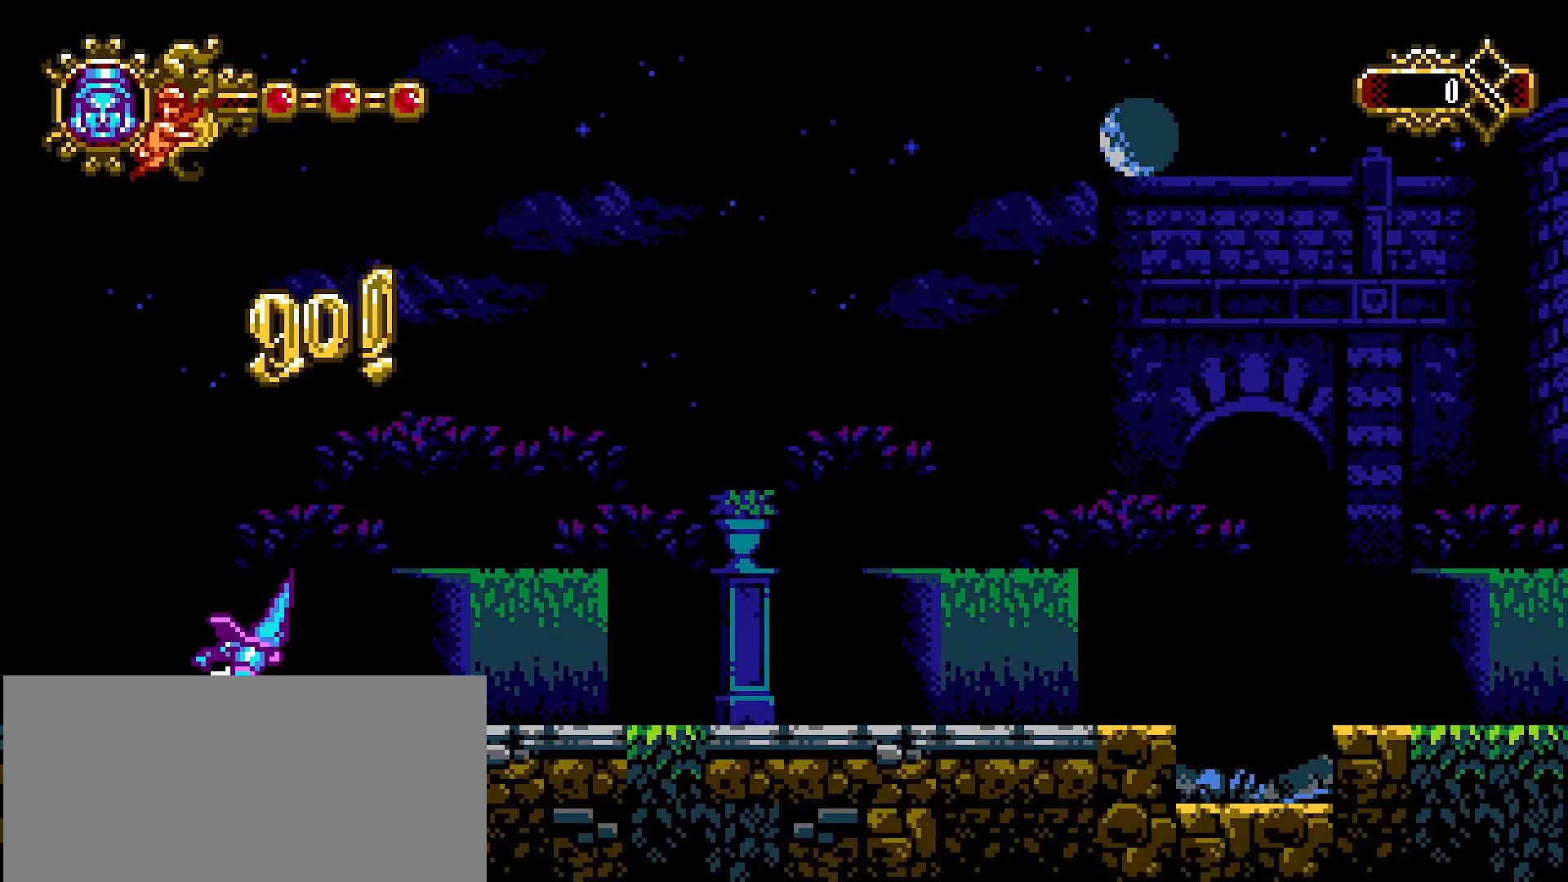
{"buttons": [], "left_stick": "right", "right_stick": "center", "events": [[33, "SQUARE", "up"], [33, "left_stick", "right"], [300, "CROSS", "down"], [433, "CROSS", "up"]]}
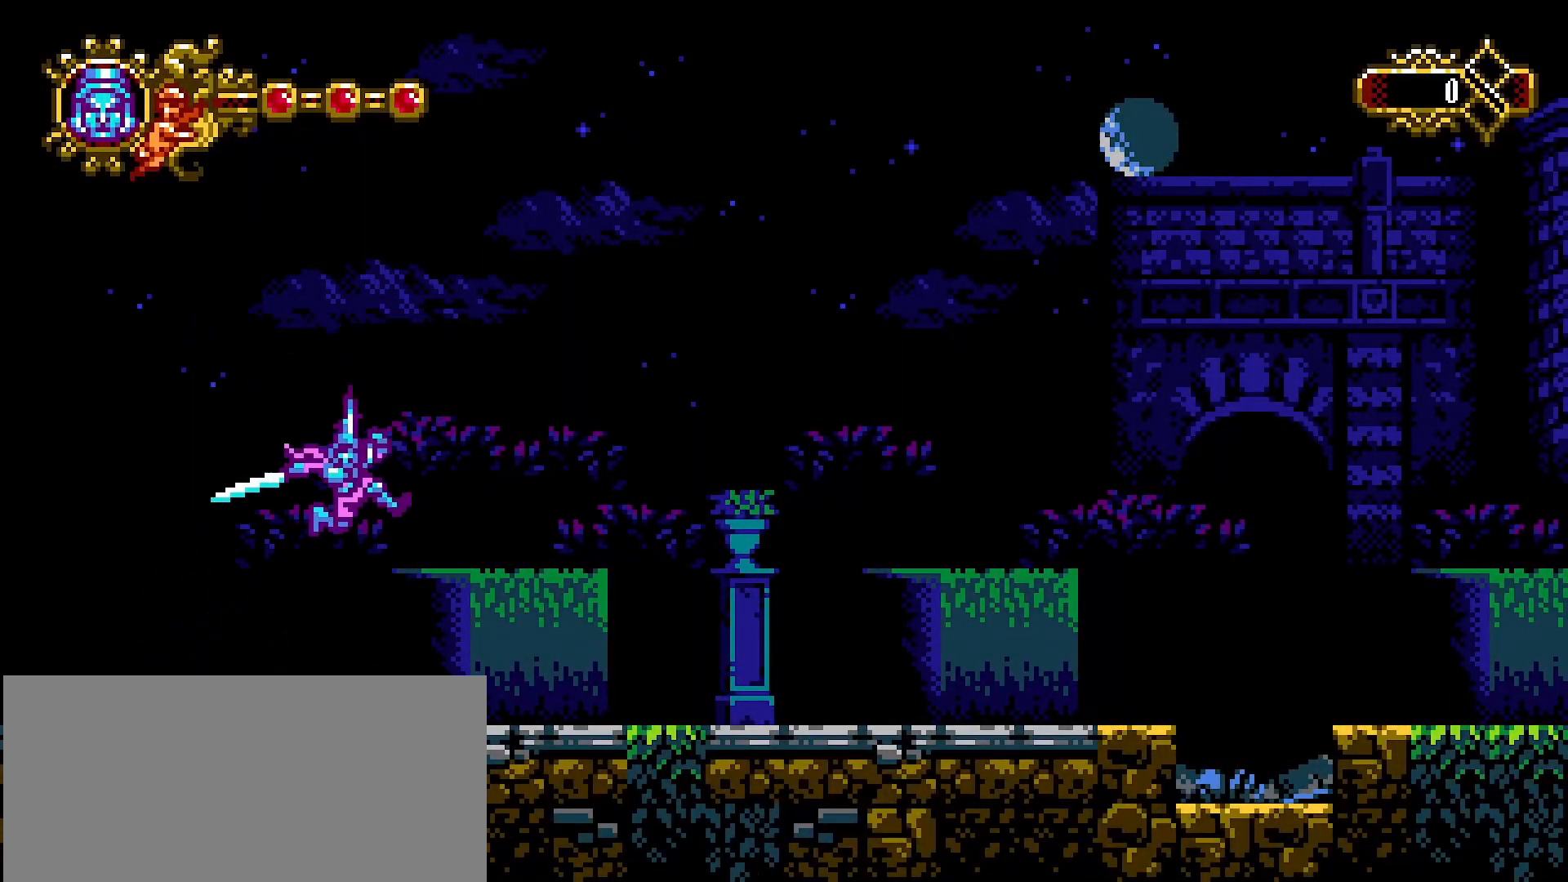
{"buttons": [], "left_stick": "right", "right_stick": "center", "events": [[100, "CIRCLE", "down"], [200, "CIRCLE", "up"]]}
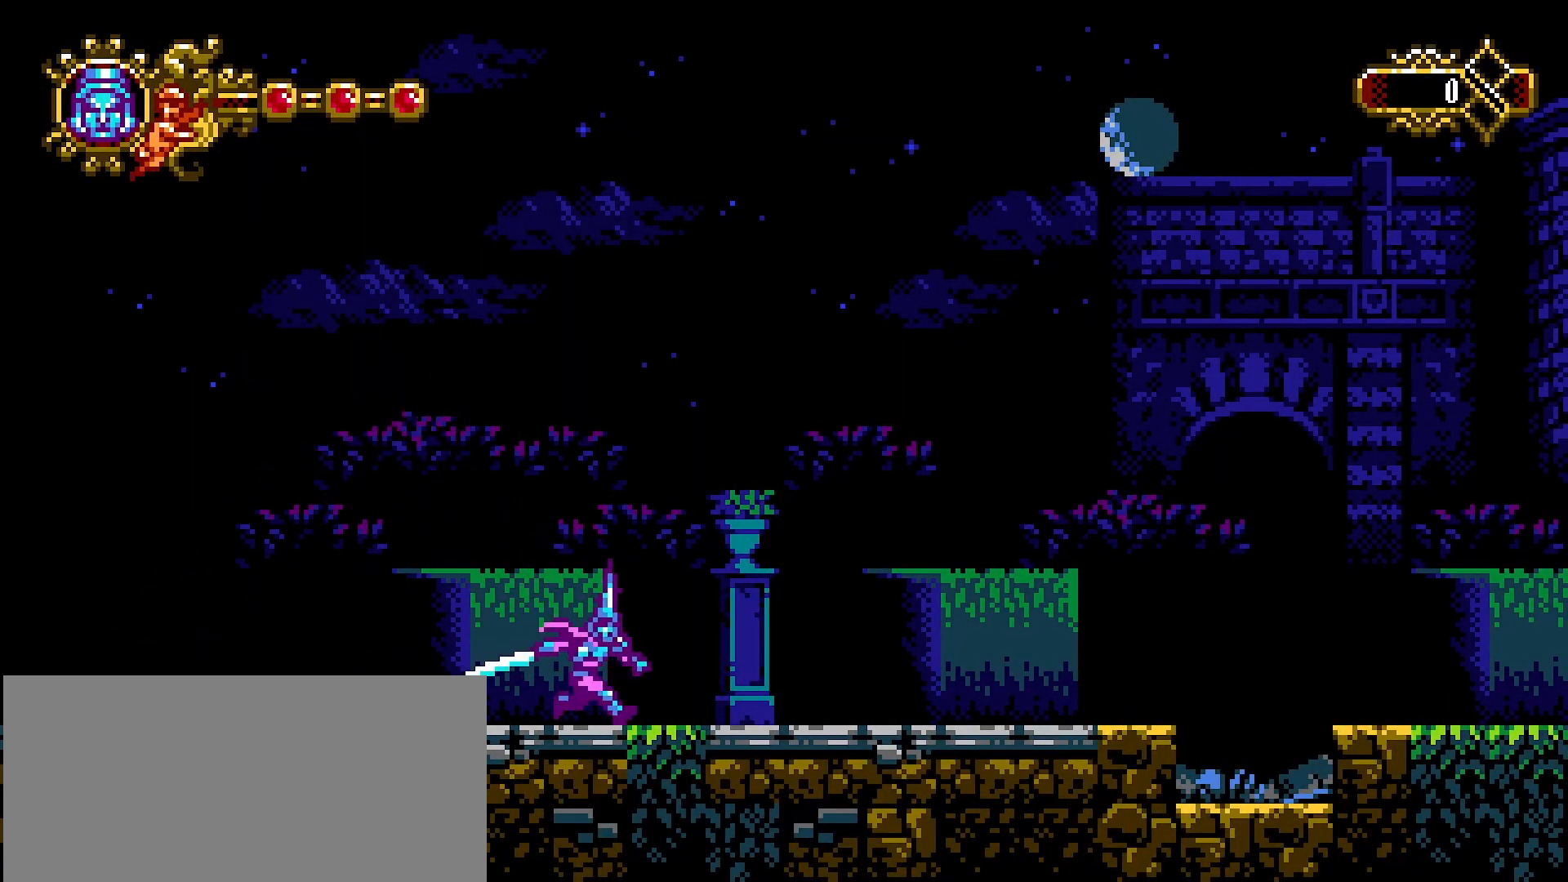
{"buttons": [], "left_stick": "left", "right_stick": "center", "events": [[67, "CIRCLE", "down"], [67, "left_stick", "center"], [133, "CIRCLE", "up"], [200, "CIRCLE", "down"], [300, "CIRCLE", "up"], [333, "CIRCLE", "down"], [433, "CIRCLE", "up"], [433, "left_stick", "left"]]}
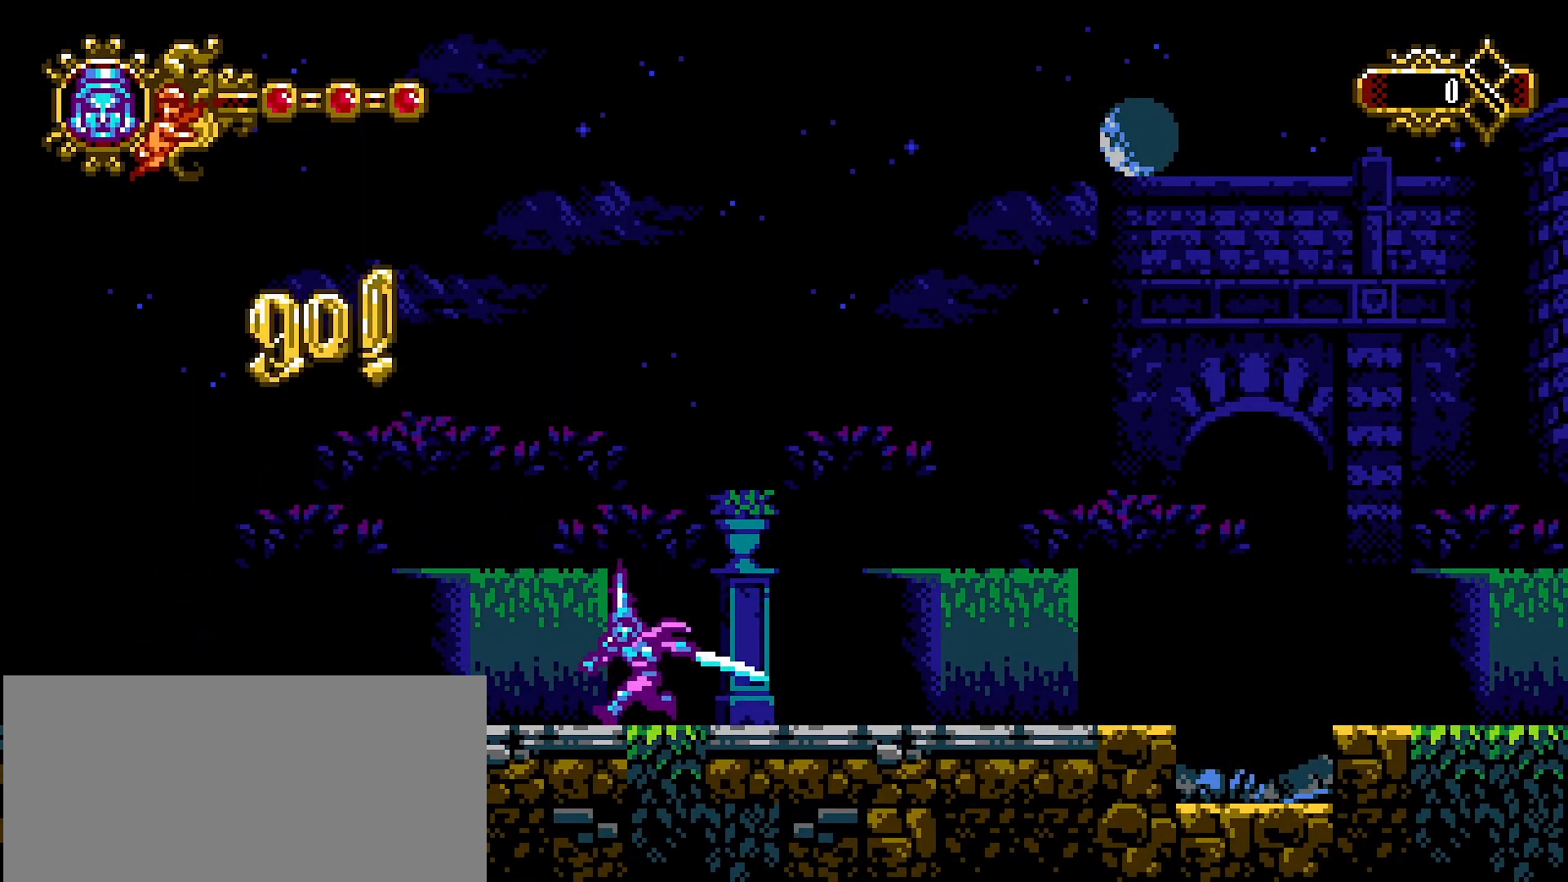
{"buttons": ["CROSS"], "left_stick": "down-right", "right_stick": "center", "events": [[33, "left_stick", "down"], [67, "TRIANGLE", "down"], [100, "left_stick", "right"], [133, "TRIANGLE", "up"], [233, "TRIANGLE", "down"], [267, "left_stick", "left"], [333, "TRIANGLE", "up"], [400, "left_stick", "down-right"], [467, "CROSS", "down"]]}
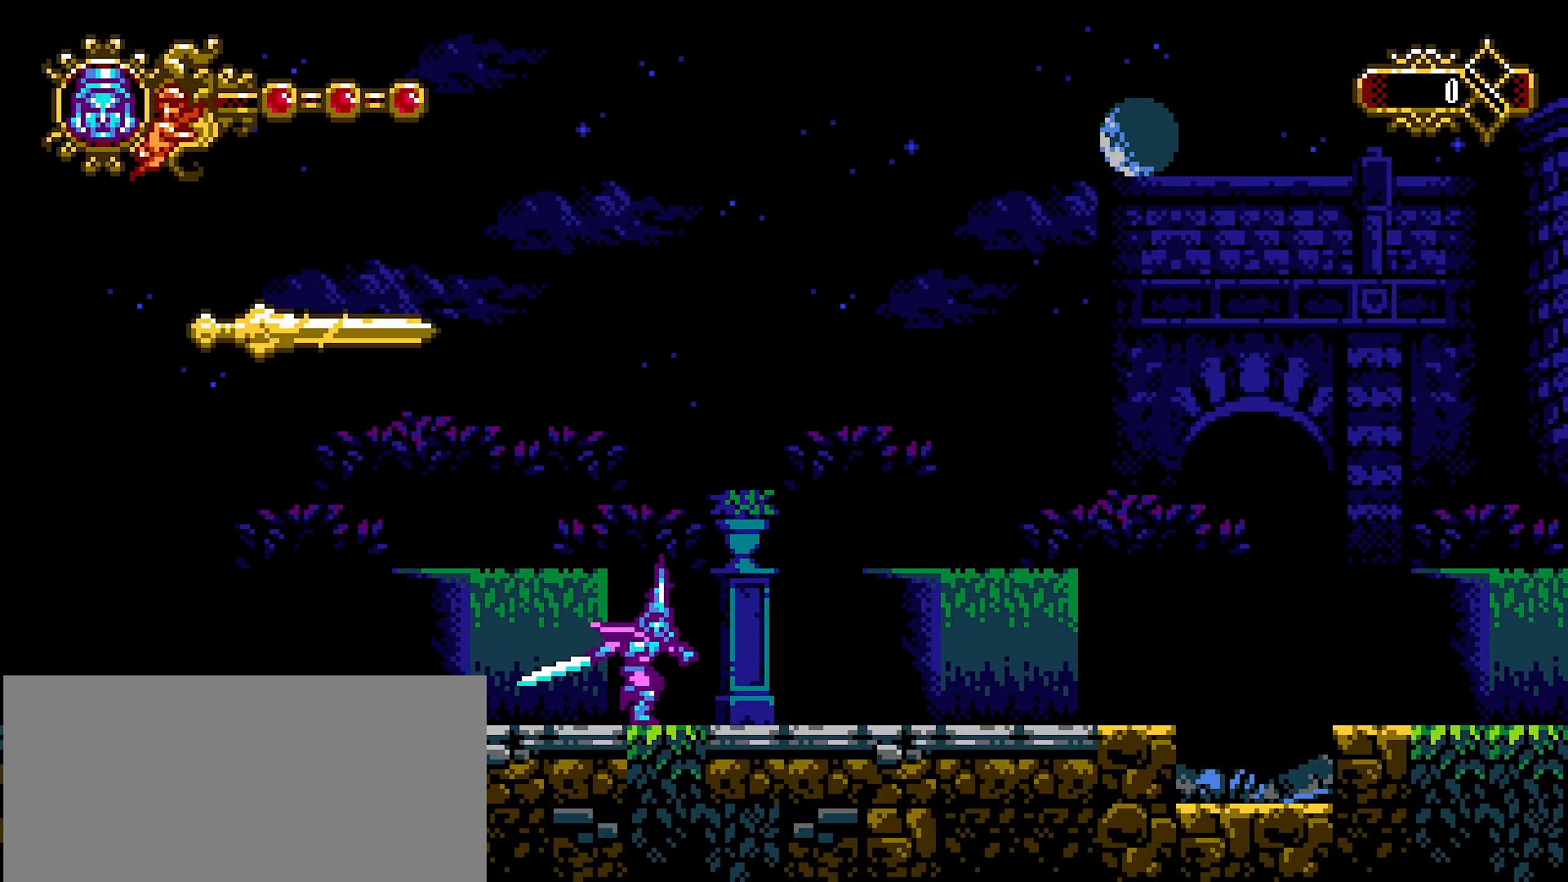
{"buttons": [], "left_stick": "right", "right_stick": "center", "events": [[33, "CROSS", "up"], [100, "SQUARE", "down"], [133, "left_stick", "right"], [233, "SQUARE", "up"]]}
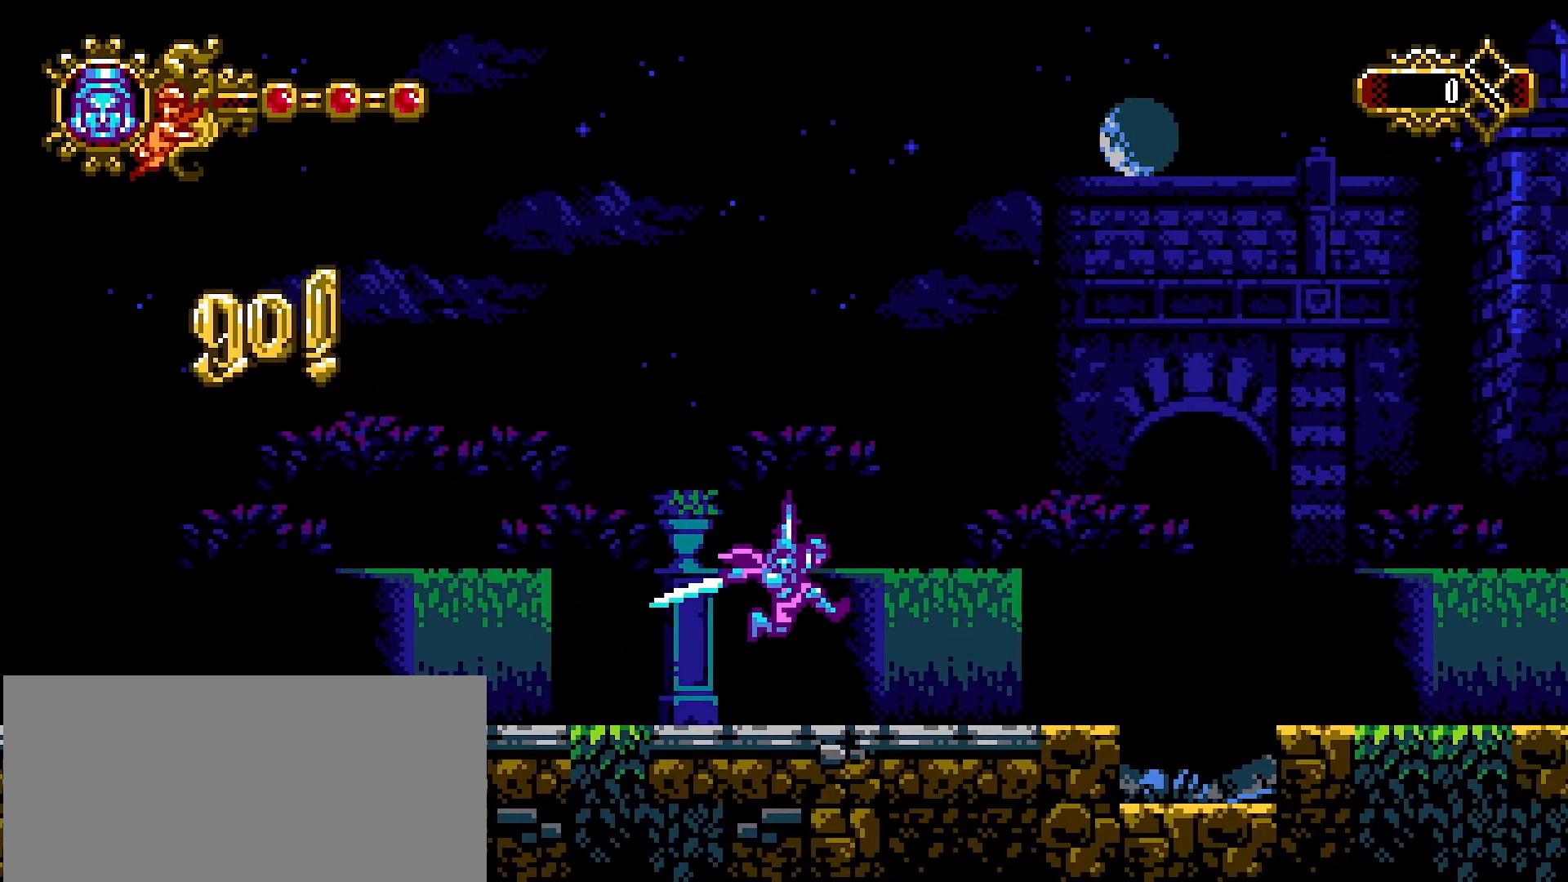
{"buttons": [], "left_stick": "center", "right_stick": "center", "events": [[33, "R2", "down"], [167, "R2", "up"], [367, "L1", "down"], [467, "L1", "up"], [500, "left_stick", "center"]]}
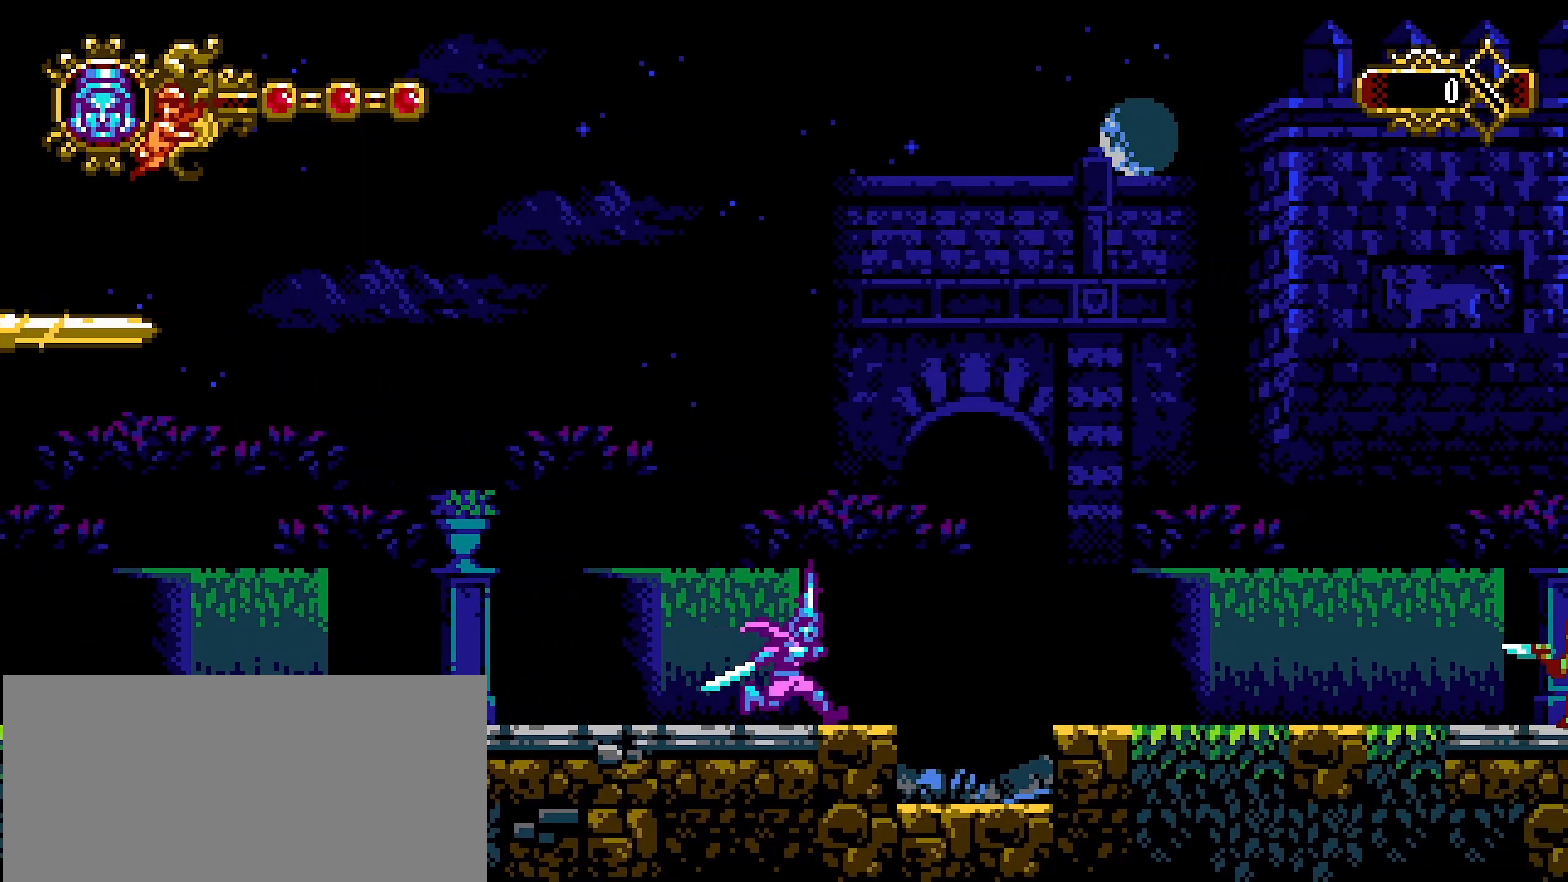
{"buttons": [], "left_stick": "down-right", "right_stick": "center", "events": [[33, "left_stick", "left"], [233, "R1", "down"], [367, "R1", "up"], [500, "left_stick", "down-right"]]}
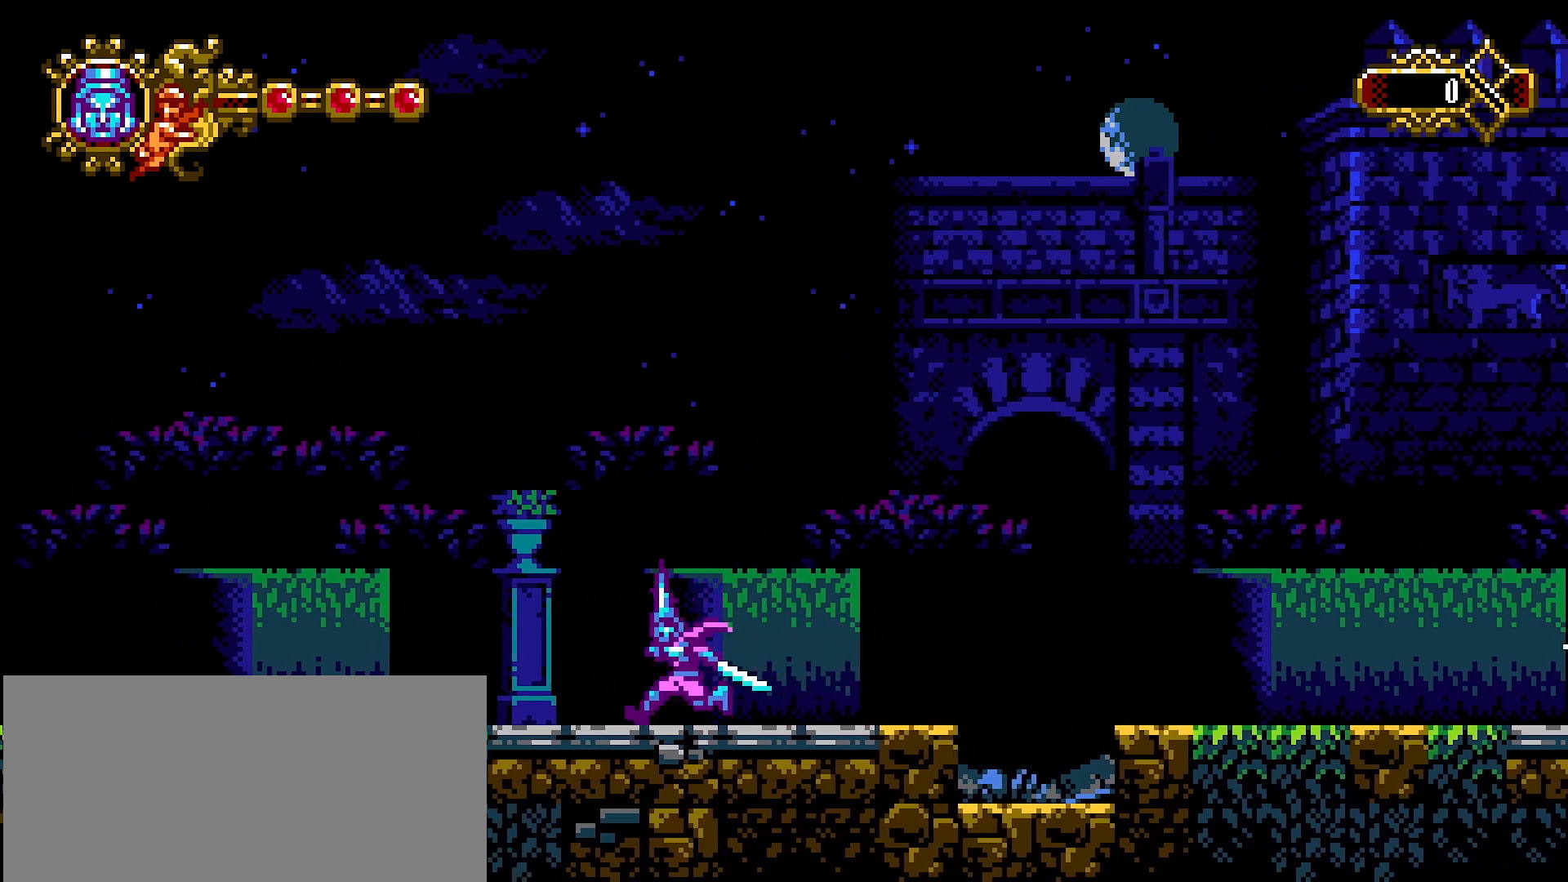
{"buttons": [], "left_stick": "right", "right_stick": "center", "events": [[33, "L2", "down"], [33, "left_stick", "right"], [133, "L2", "up"], [133, "R2", "down"], [200, "R2", "up"], [233, "L2", "down"], [300, "R2", "down"], [333, "L2", "up"], [400, "R2", "up"]]}
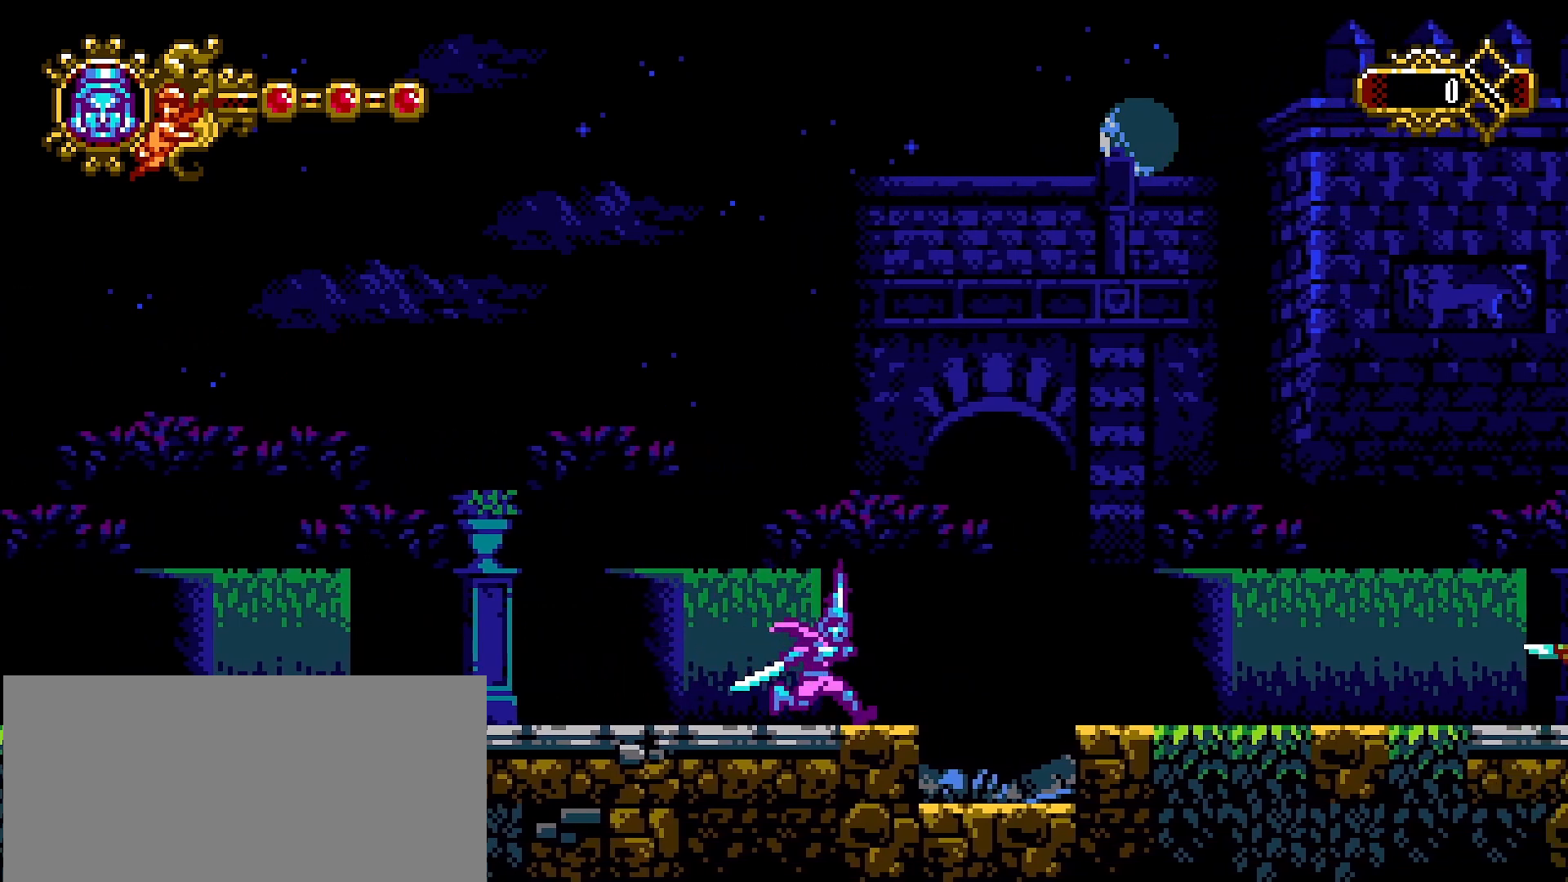
{"buttons": ["R1"], "left_stick": "right", "right_stick": "center", "events": [[67, "CROSS", "down"], [167, "CROSS", "up"], [167, "L1", "down"], [200, "SQUARE", "down"], [300, "L1", "up"], [300, "SQUARE", "up"], [467, "R1", "down"]]}
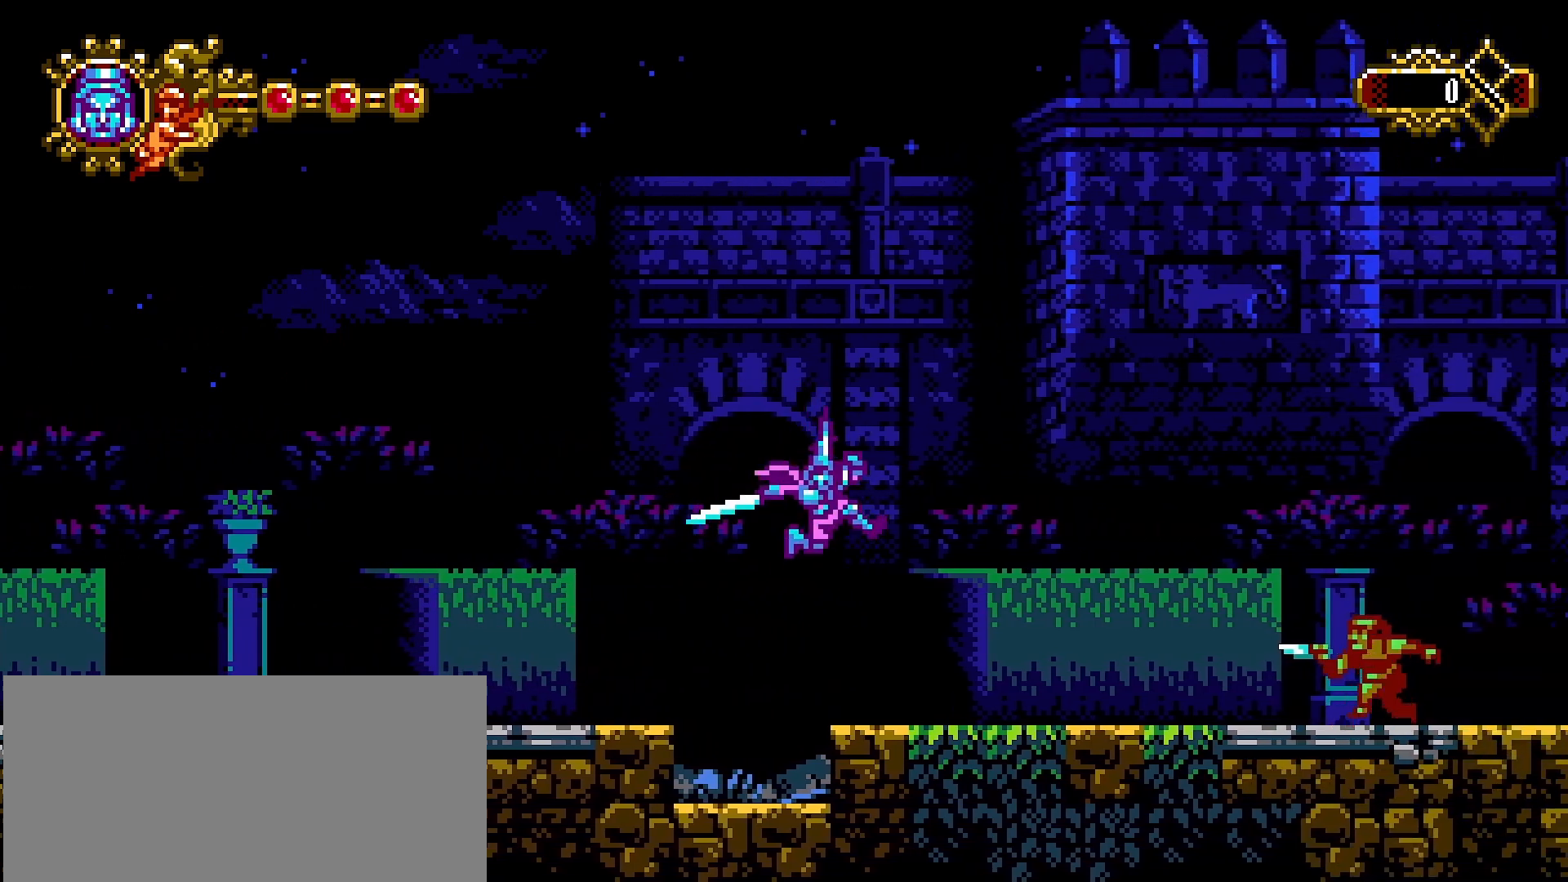
{"buttons": ["SQUARE"], "left_stick": "right", "right_stick": "center", "events": [[67, "R1", "up"], [500, "SQUARE", "down"]]}
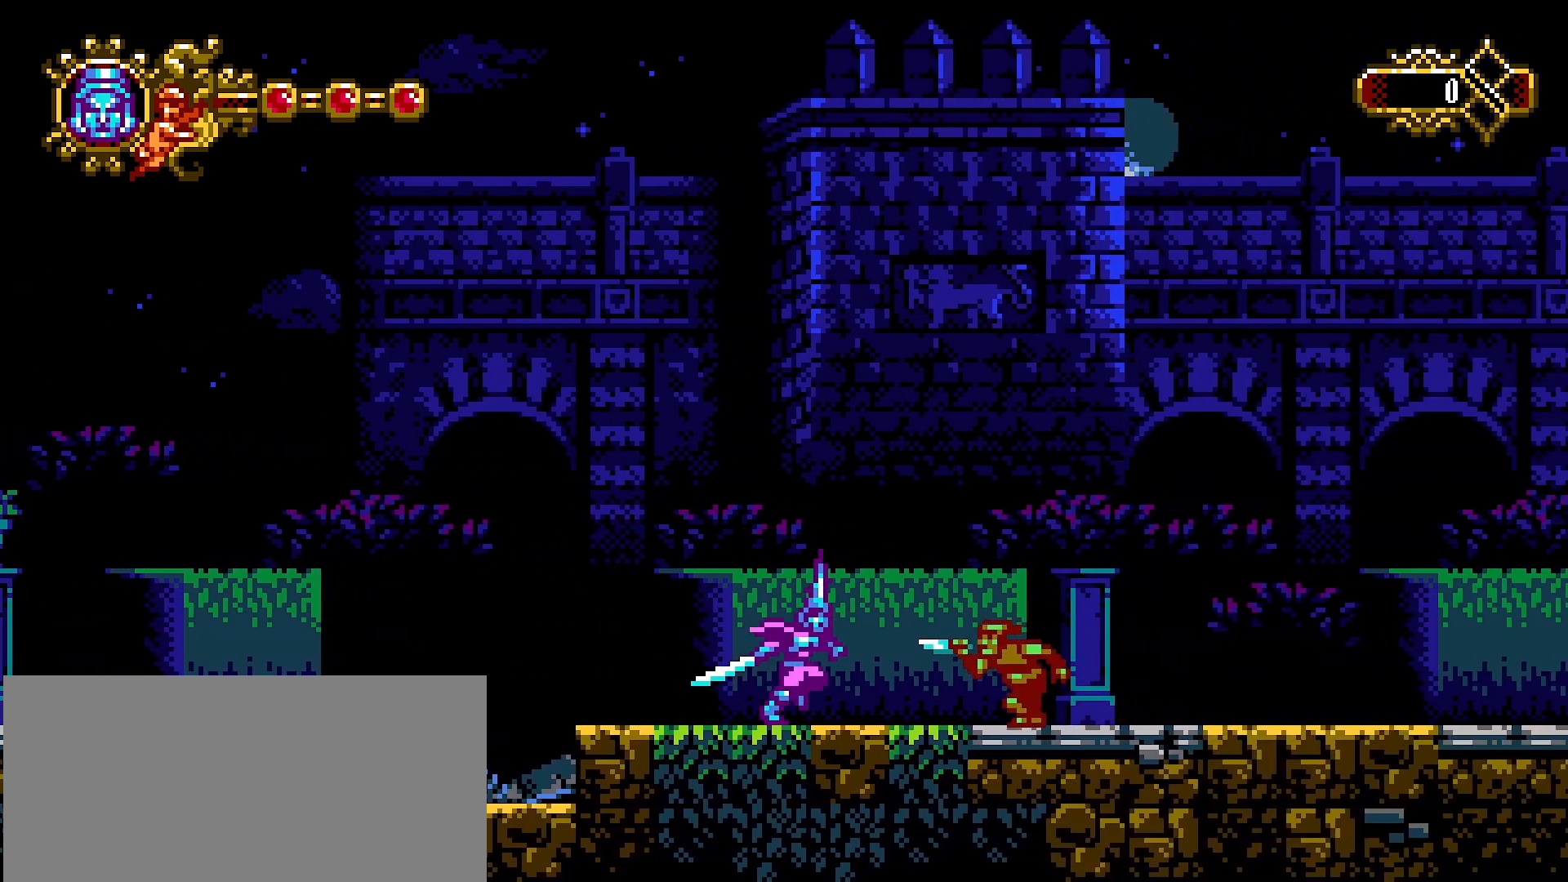
{"buttons": [], "left_stick": "left", "right_stick": "center", "events": [[67, "SQUARE", "up"], [67, "left_stick", "center"], [200, "left_stick", "left"]]}
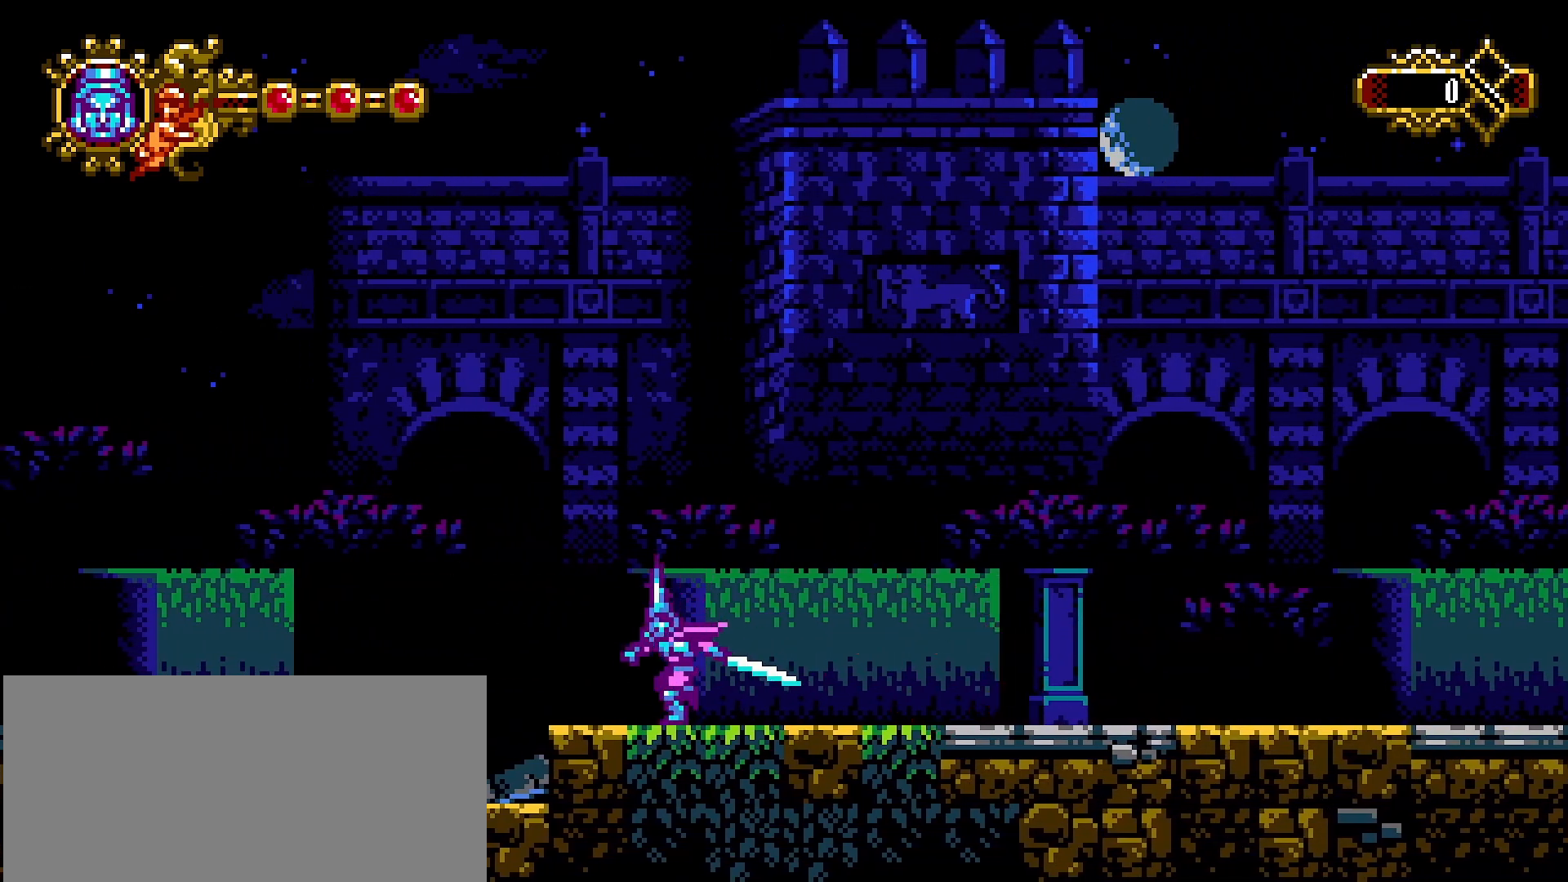
{"buttons": [], "left_stick": "left", "right_stick": "center", "events": []}
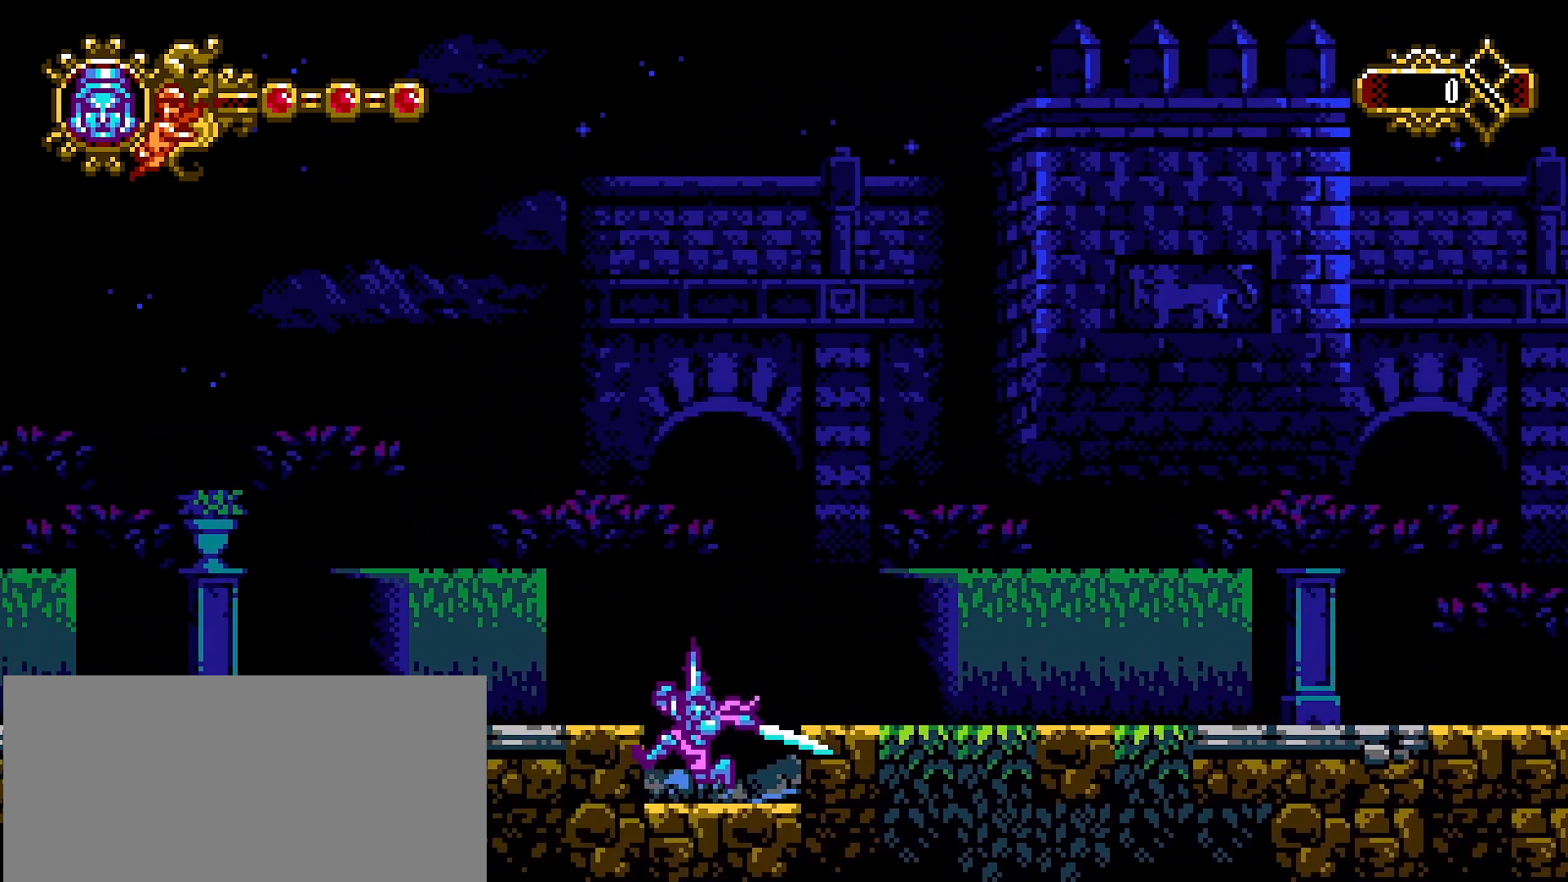
{"buttons": [], "left_stick": "right", "right_stick": "center", "events": [[67, "left_stick", "down"], [133, "left_stick", "right"], [300, "CROSS", "down"], [400, "CROSS", "up"]]}
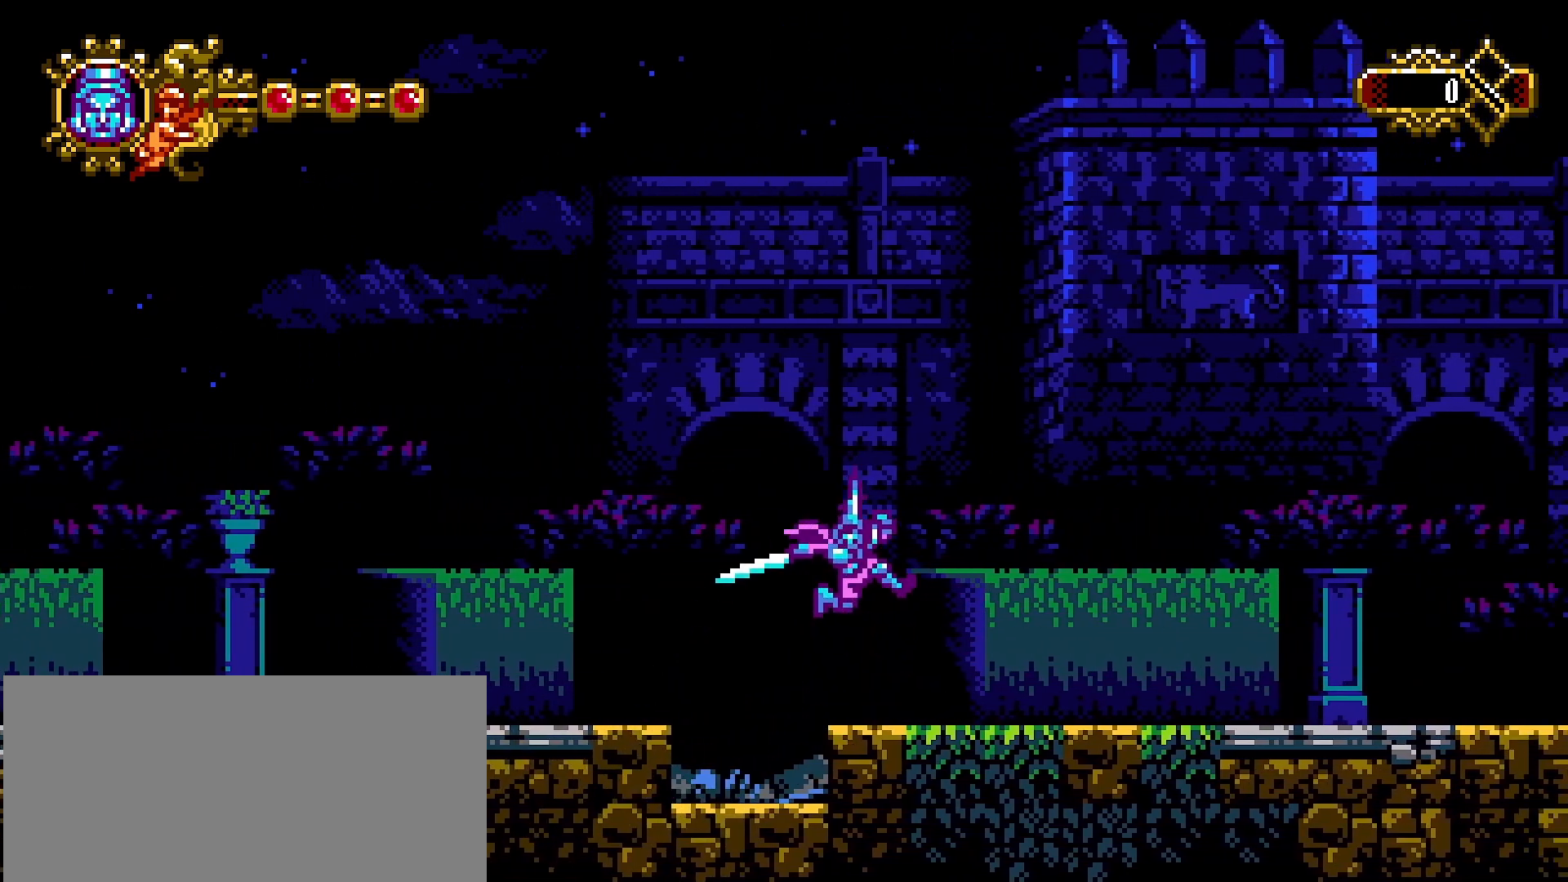
{"buttons": ["CROSS"], "left_stick": "right", "right_stick": "center", "events": [[67, "SQUARE", "down"], [167, "SQUARE", "up"], [433, "CROSS", "down"]]}
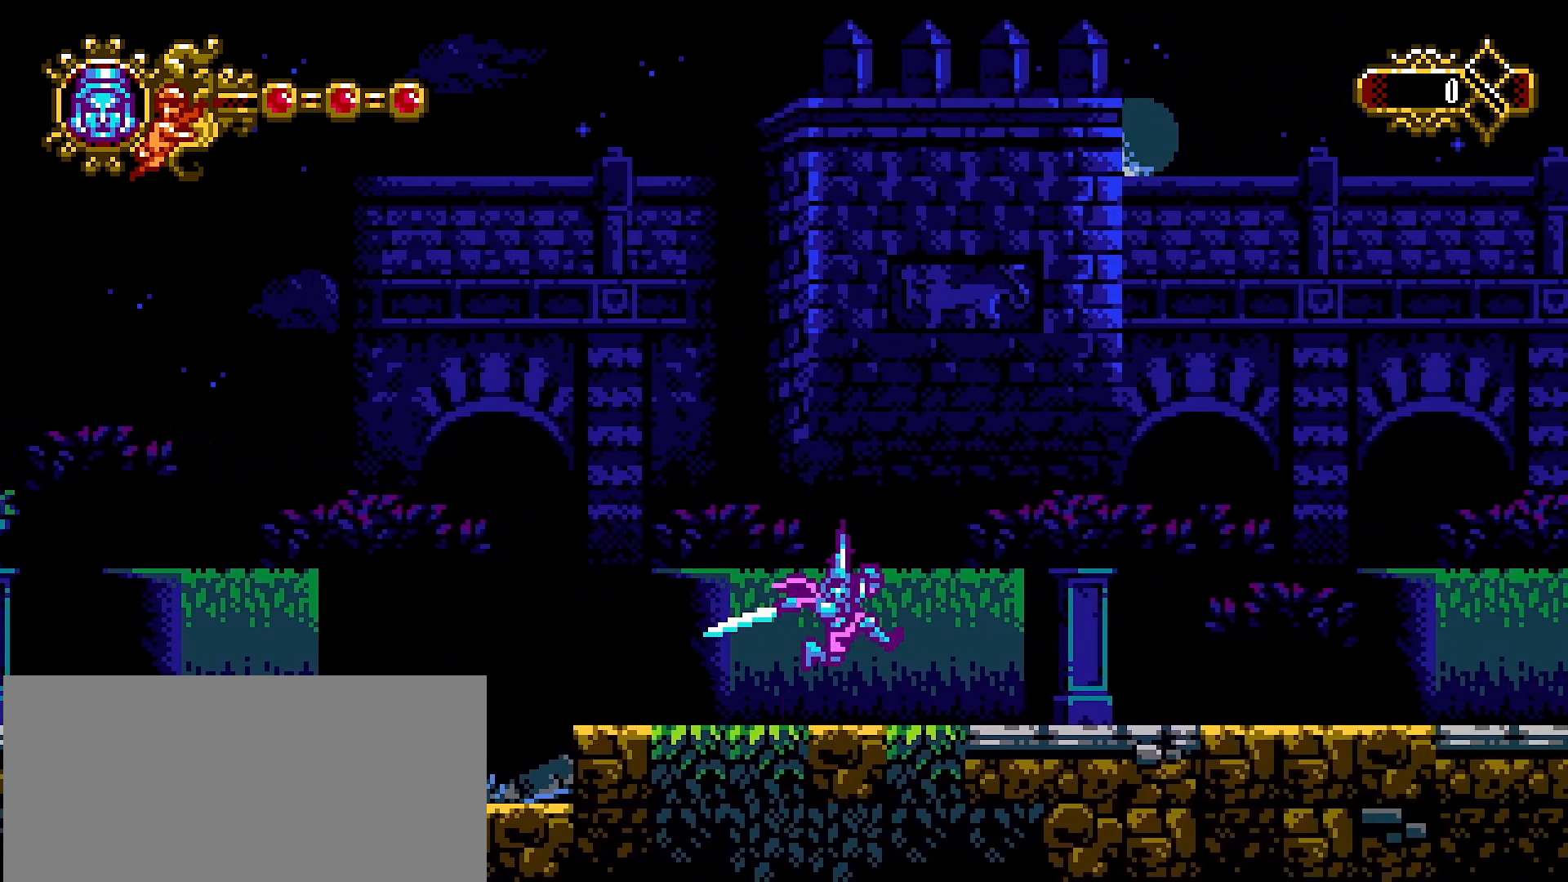
{"buttons": [], "left_stick": "right", "right_stick": "center", "events": [[33, "SQUARE", "down"], [67, "CROSS", "up"], [133, "SQUARE", "up"], [233, "SQUARE", "down"], [267, "SQUARE", "up"]]}
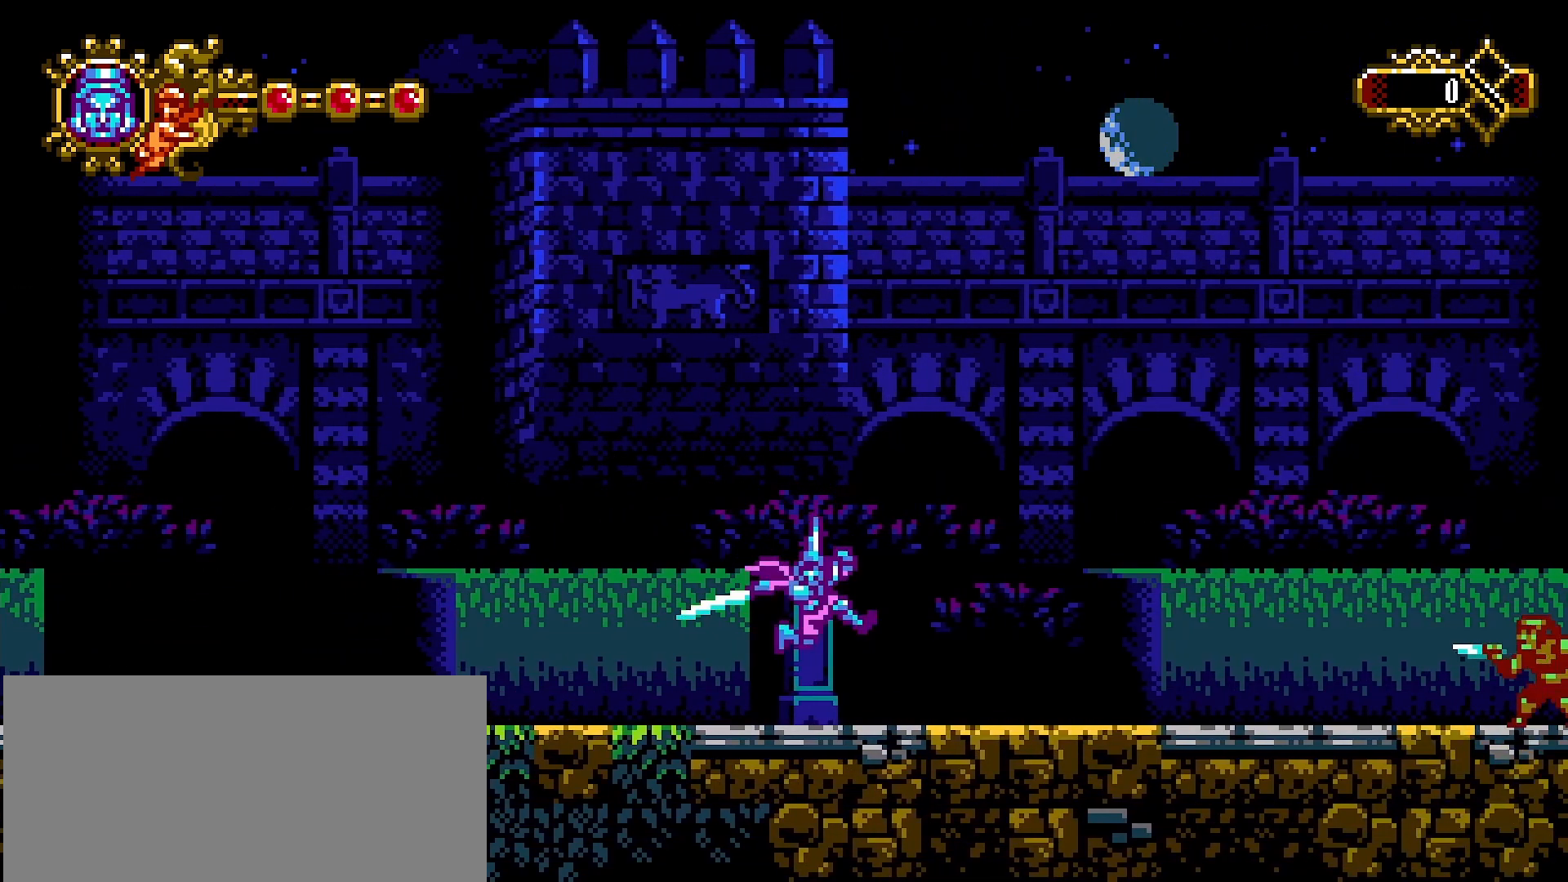
{"buttons": [], "left_stick": "right", "right_stick": "center", "events": [[100, "CROSS", "down"], [233, "CROSS", "up"], [267, "SQUARE", "down"], [333, "SQUARE", "up"]]}
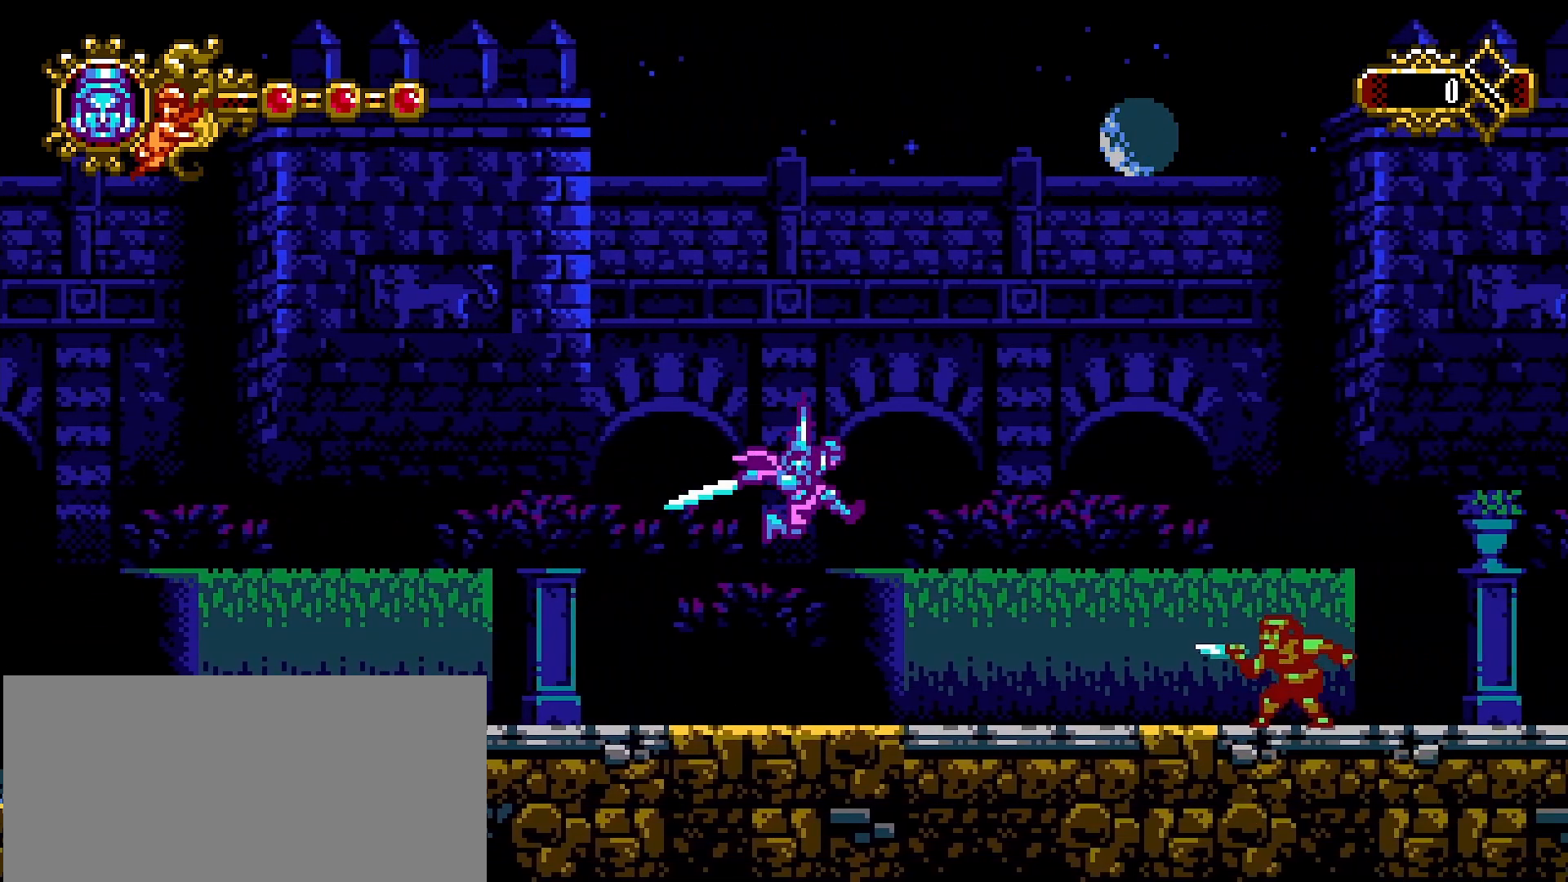
{"buttons": ["SQUARE"], "left_stick": "center", "right_stick": "center", "events": [[167, "left_stick", "center"], [267, "left_stick", "right"], [400, "left_stick", "center"], [500, "SQUARE", "down"]]}